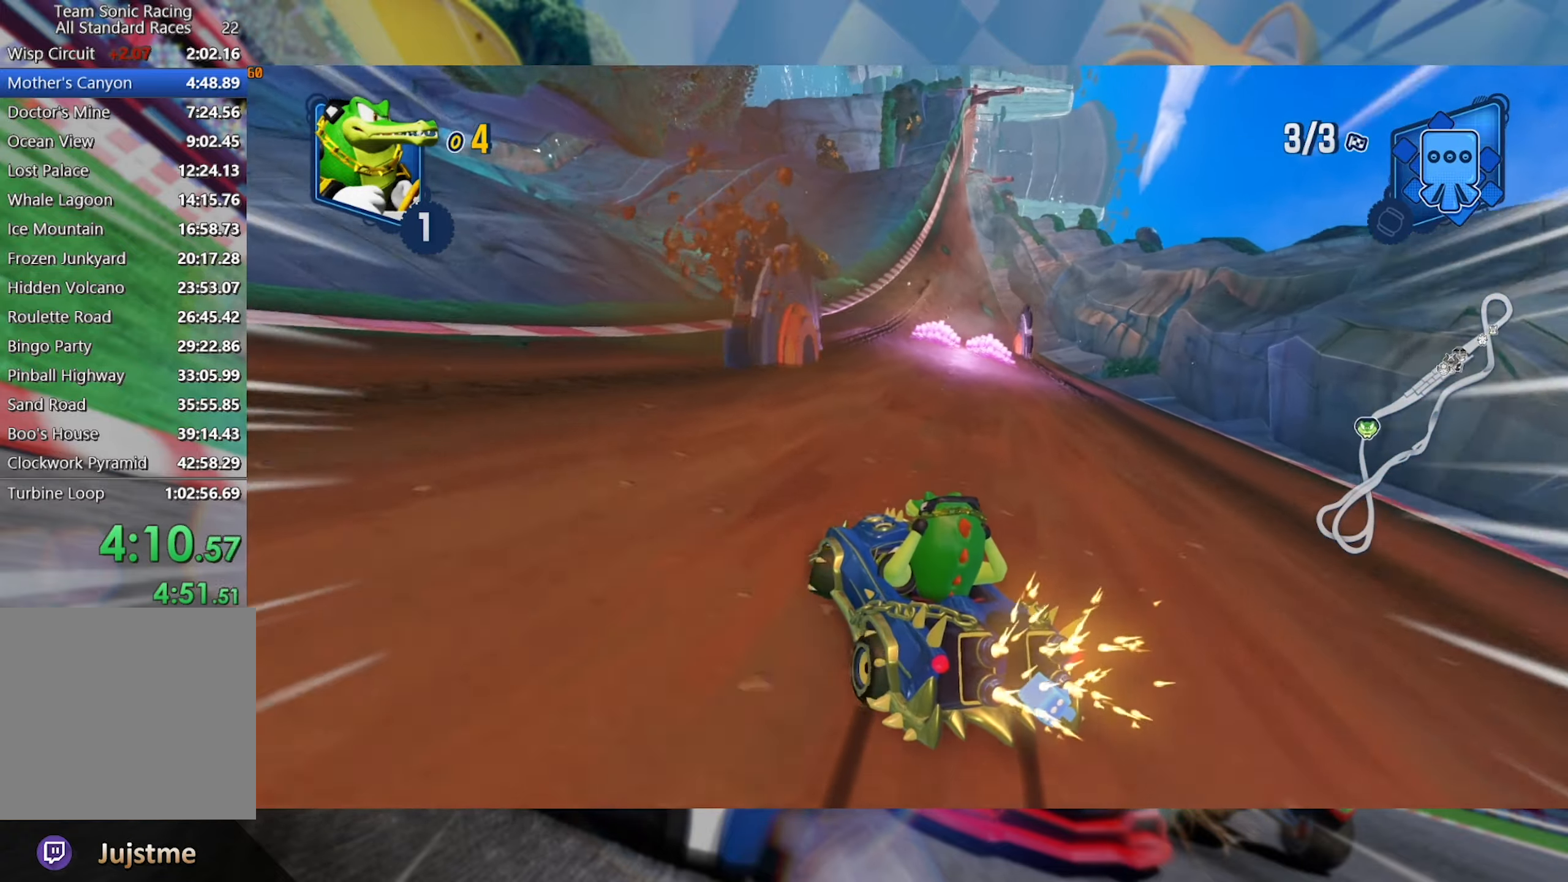
Gameplay with a controller (Xbox layout); each line is a JSON object with the inputs held at the frame after it (dt_ms = milliseconds from this image to that frame). "events" lists button and stick changes between this image and that frame as [ms after this image, input, new state], when the widget could be followed in between. Not read: R3.
{"dt_ms": 500, "buttons": ["L2", "R2"], "left_stick": "right", "right_stick": "center", "events": [[134, "left_stick", "center"], [350, "left_stick", "right"]]}
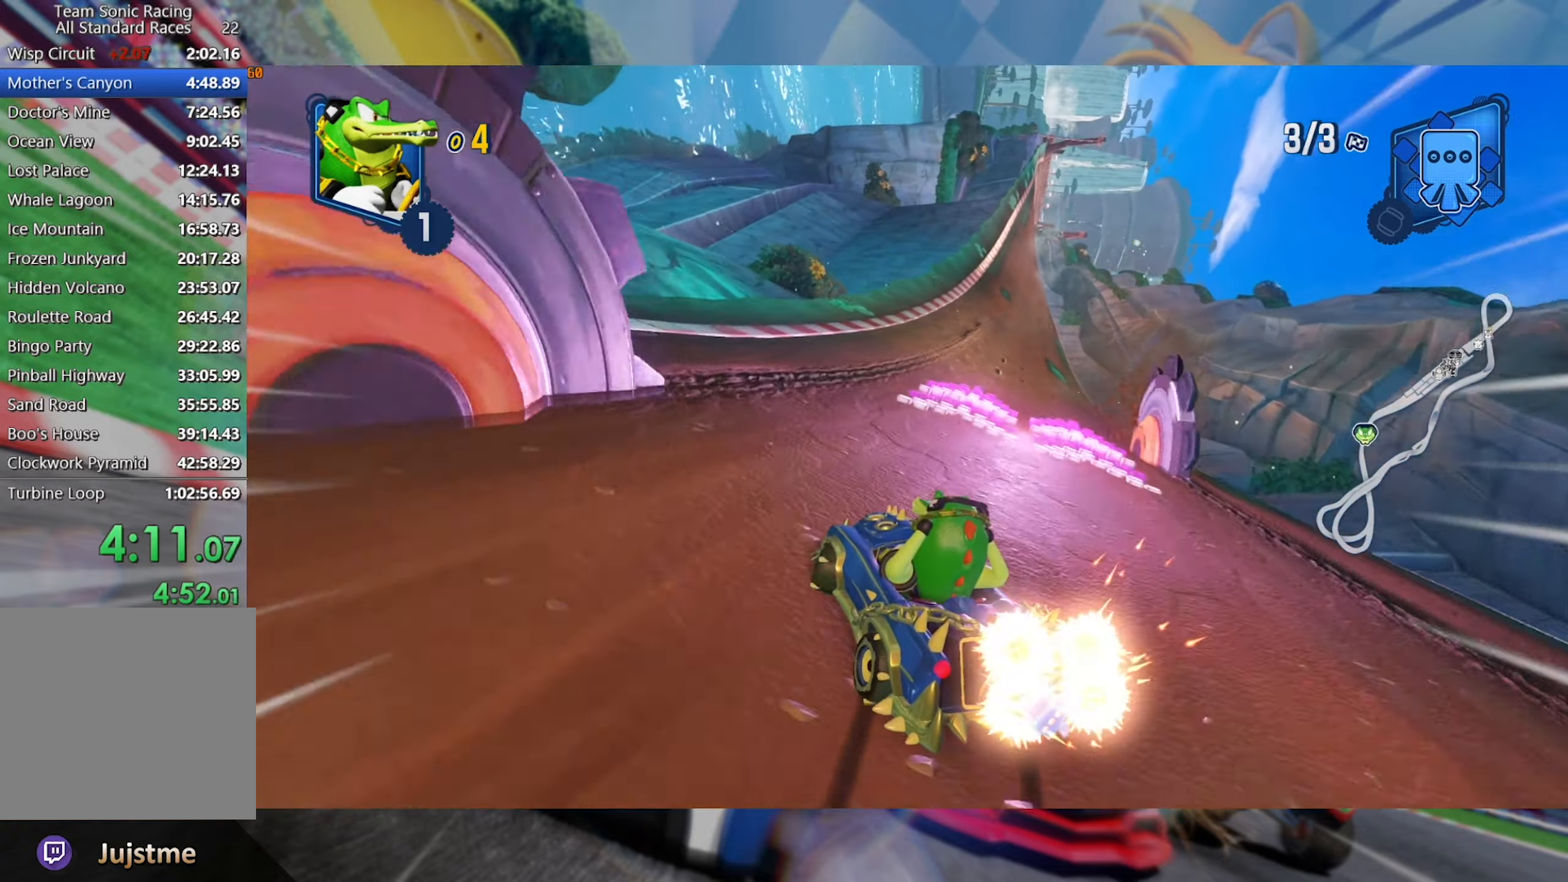
{"dt_ms": 500, "buttons": ["L2", "R2"], "left_stick": "right", "right_stick": "center", "events": [[34, "L2", "up"], [100, "L2", "down"]]}
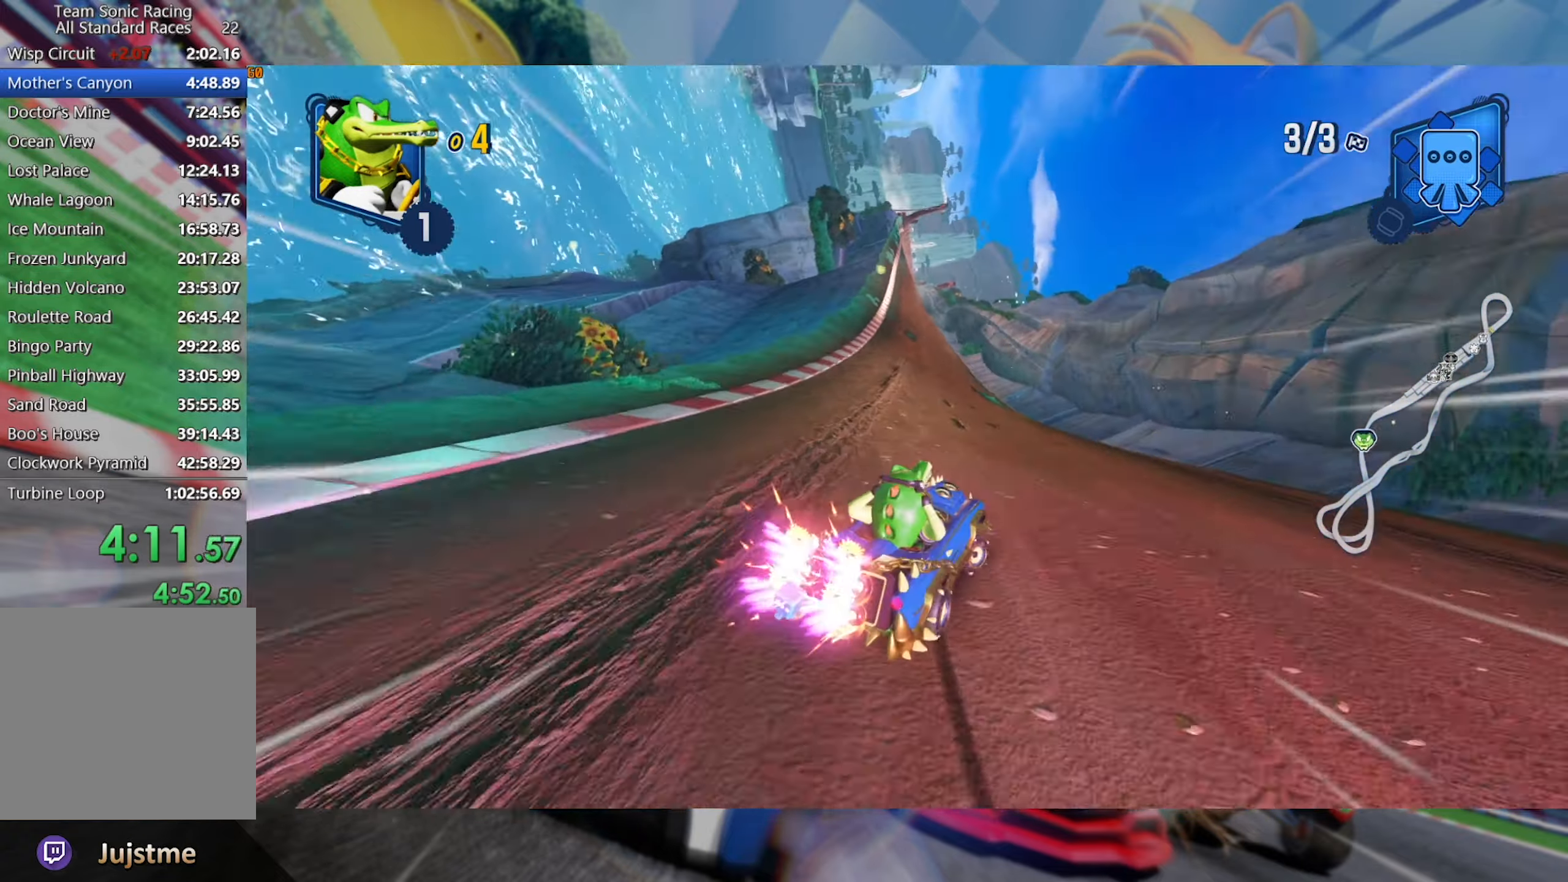
{"dt_ms": 500, "buttons": ["L2", "R2"], "left_stick": "center", "right_stick": "center", "events": [[167, "L2", "up"], [234, "left_stick", "left"], [300, "L2", "down"], [433, "left_stick", "center"]]}
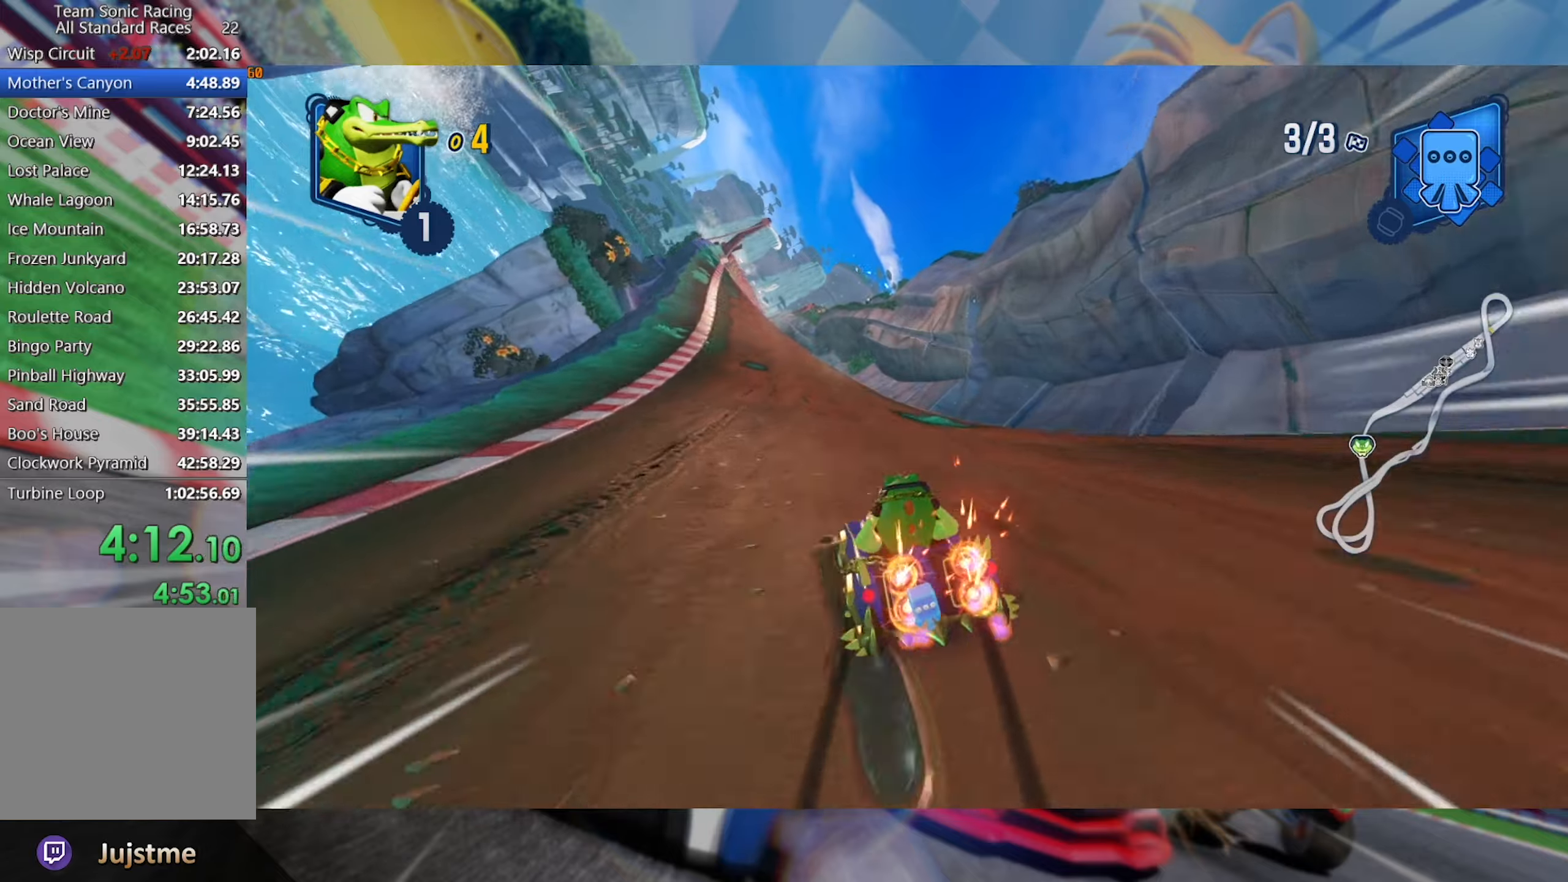
{"dt_ms": 500, "buttons": ["L2", "R2"], "left_stick": "center", "right_stick": "center", "events": [[16, "left_stick", "right"], [183, "left_stick", "center"], [266, "left_stick", "right"], [450, "left_stick", "center"]]}
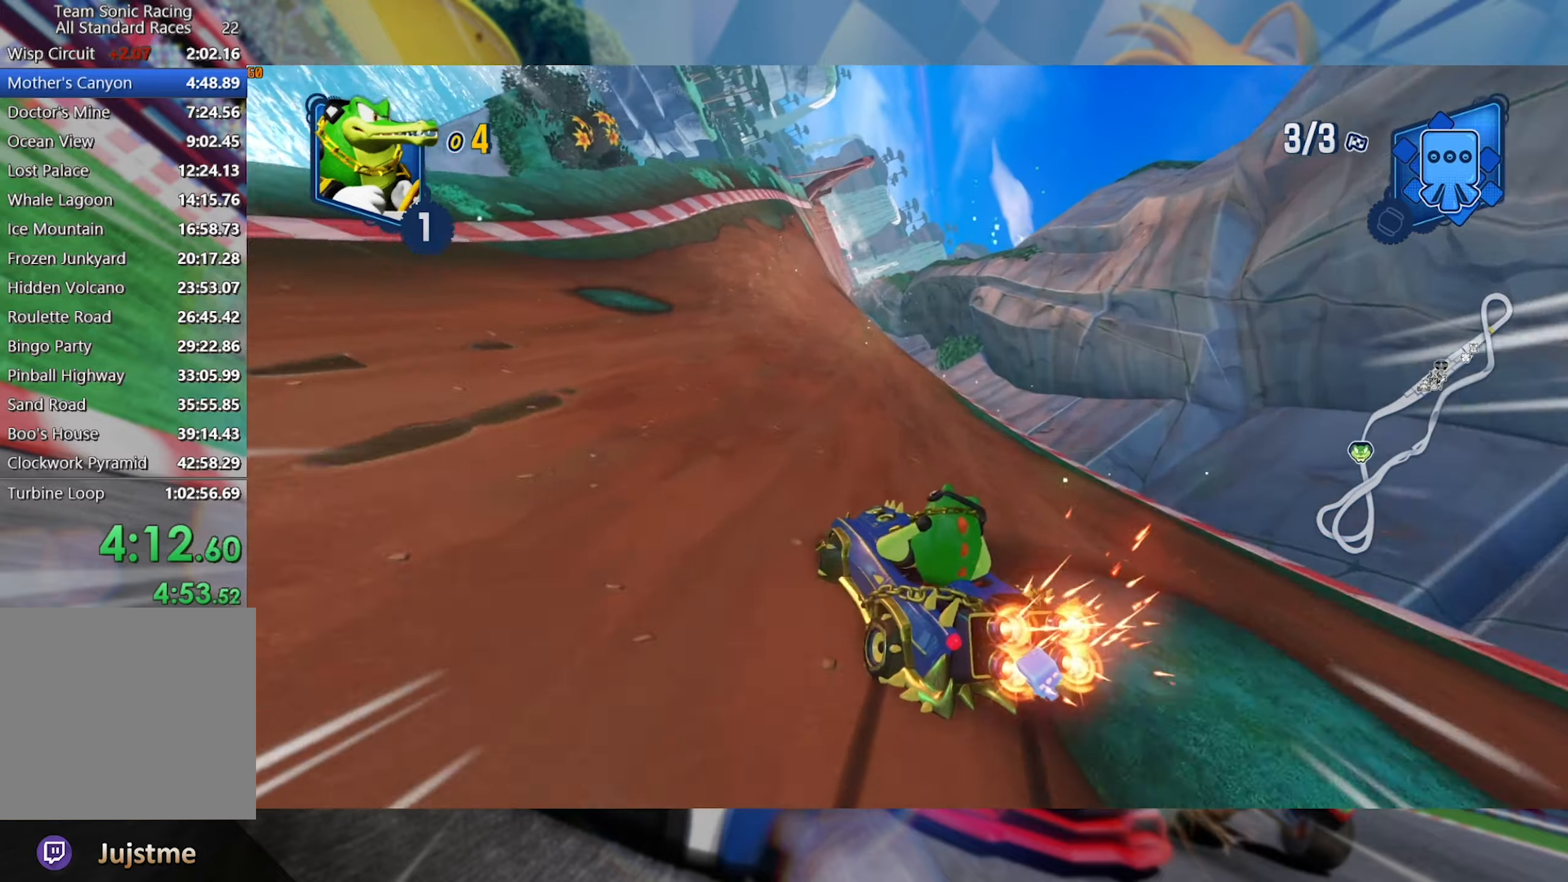
{"dt_ms": 500, "buttons": ["L2", "R2"], "left_stick": "right", "right_stick": "center", "events": [[66, "left_stick", "right"], [216, "left_stick", "center"], [300, "left_stick", "right"]]}
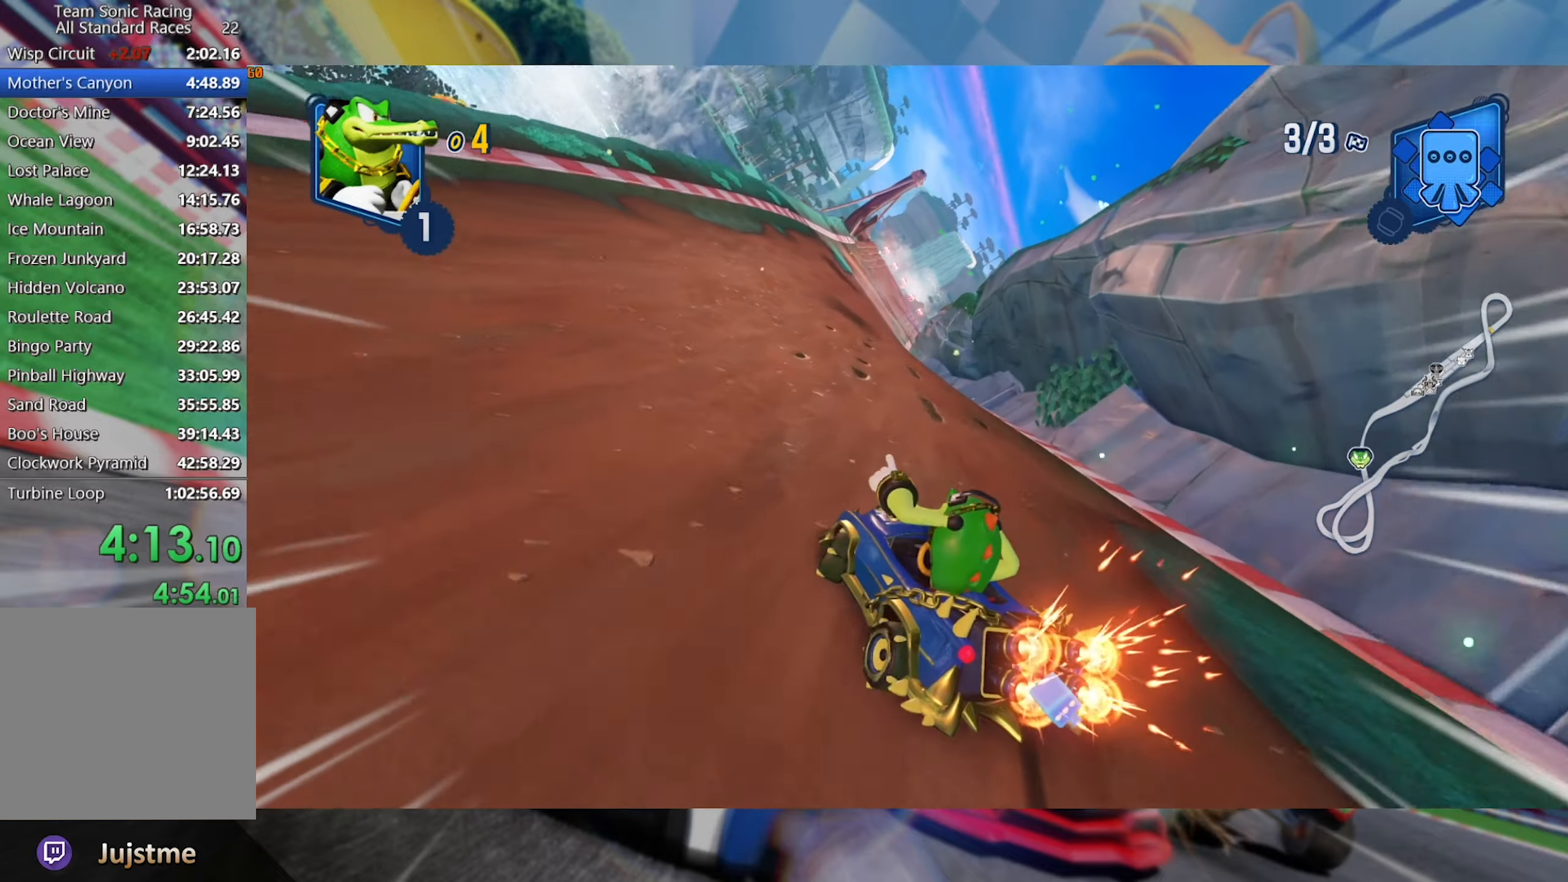
{"dt_ms": 500, "buttons": ["L2", "R2"], "left_stick": "right", "right_stick": "center", "events": []}
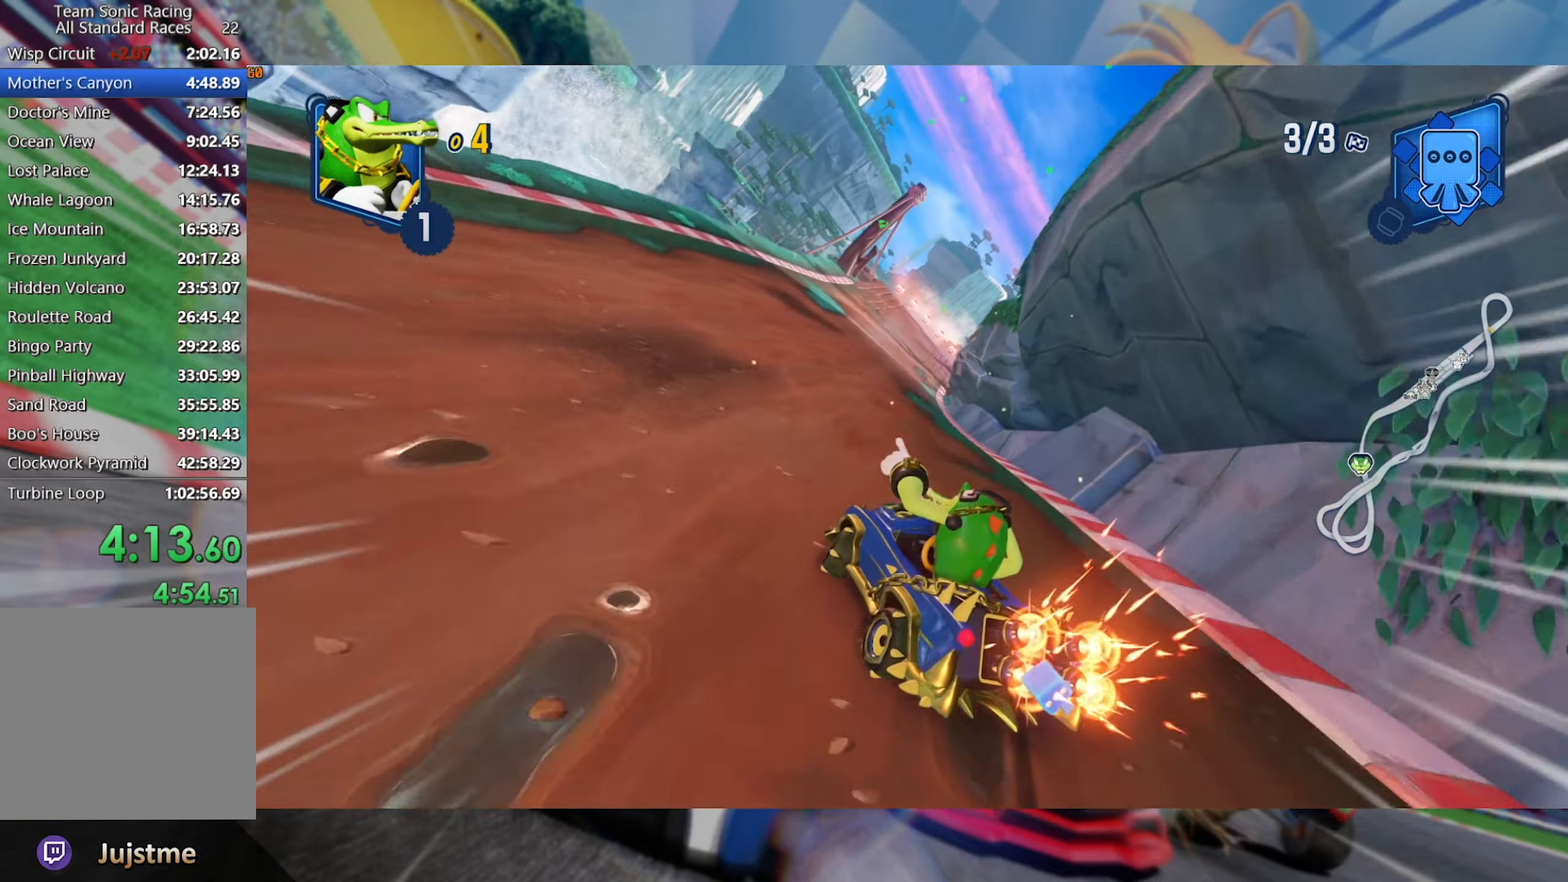
{"dt_ms": 500, "buttons": ["L2", "R2"], "left_stick": "right", "right_stick": "center", "events": [[33, "left_stick", "center"], [133, "left_stick", "right"], [266, "left_stick", "center"], [400, "left_stick", "right"]]}
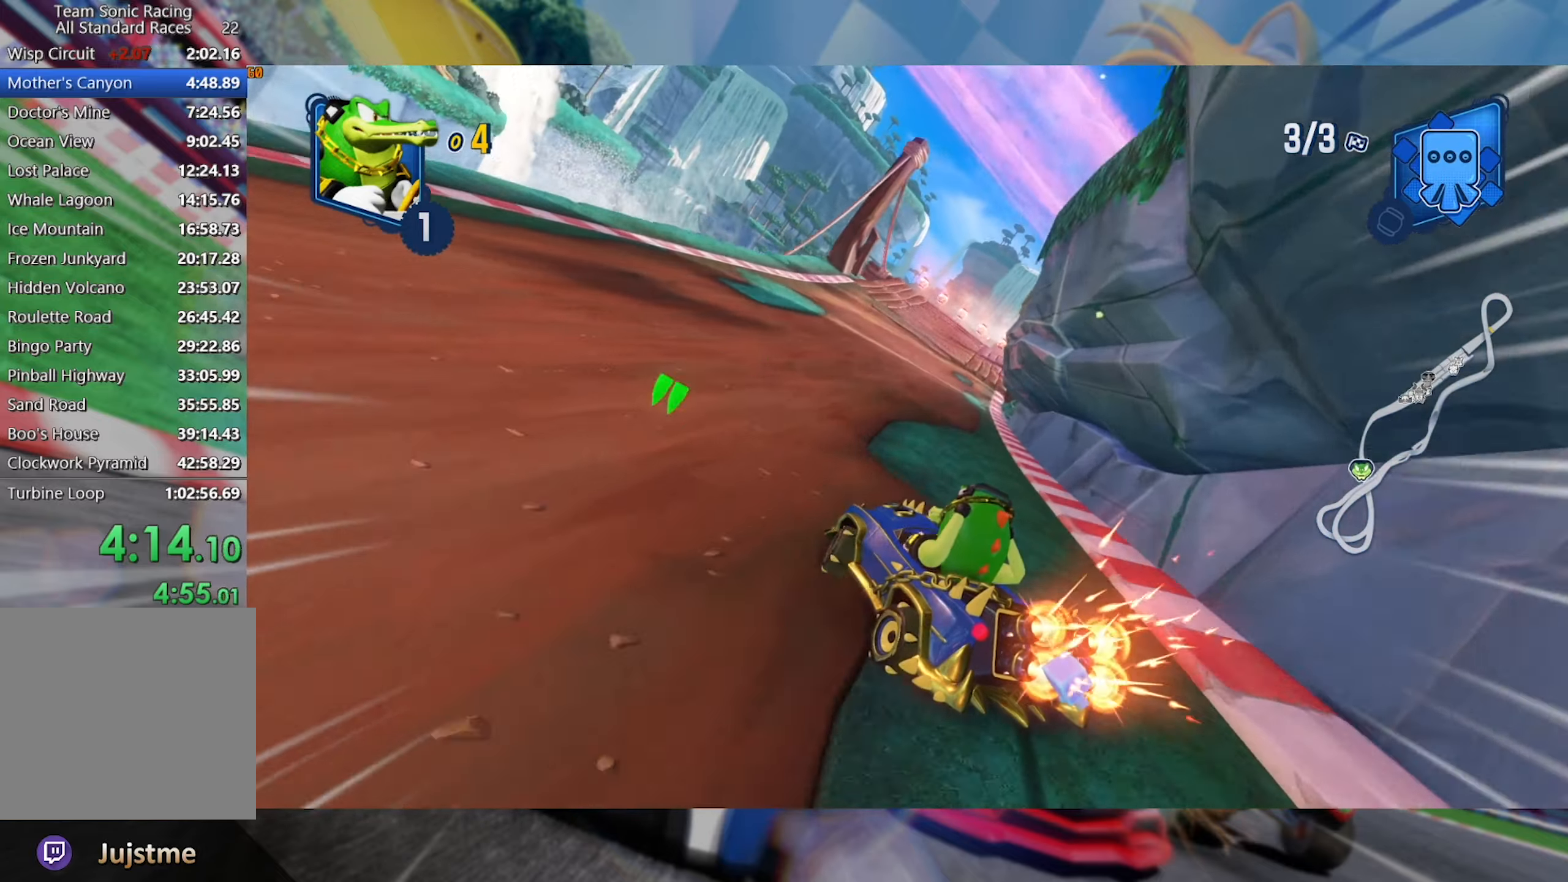
{"dt_ms": 500, "buttons": ["L2", "R2"], "left_stick": "right", "right_stick": "center", "events": []}
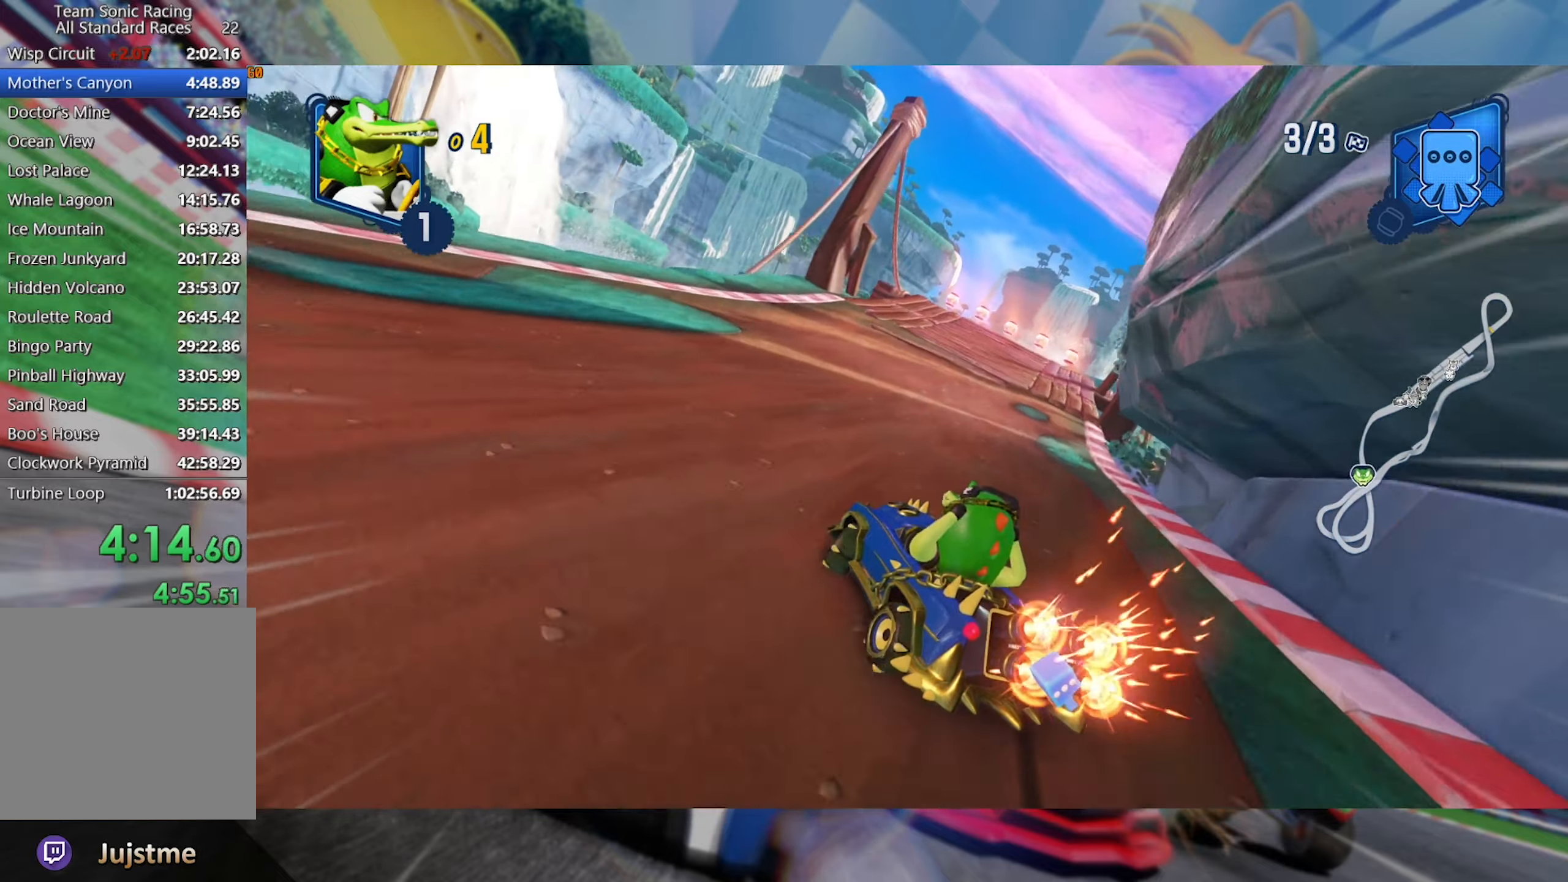
{"dt_ms": 500, "buttons": ["R2"], "left_stick": "center", "right_stick": "center", "events": [[116, "L2", "up"], [183, "L2", "down"], [500, "L2", "up"], [500, "left_stick", "center"]]}
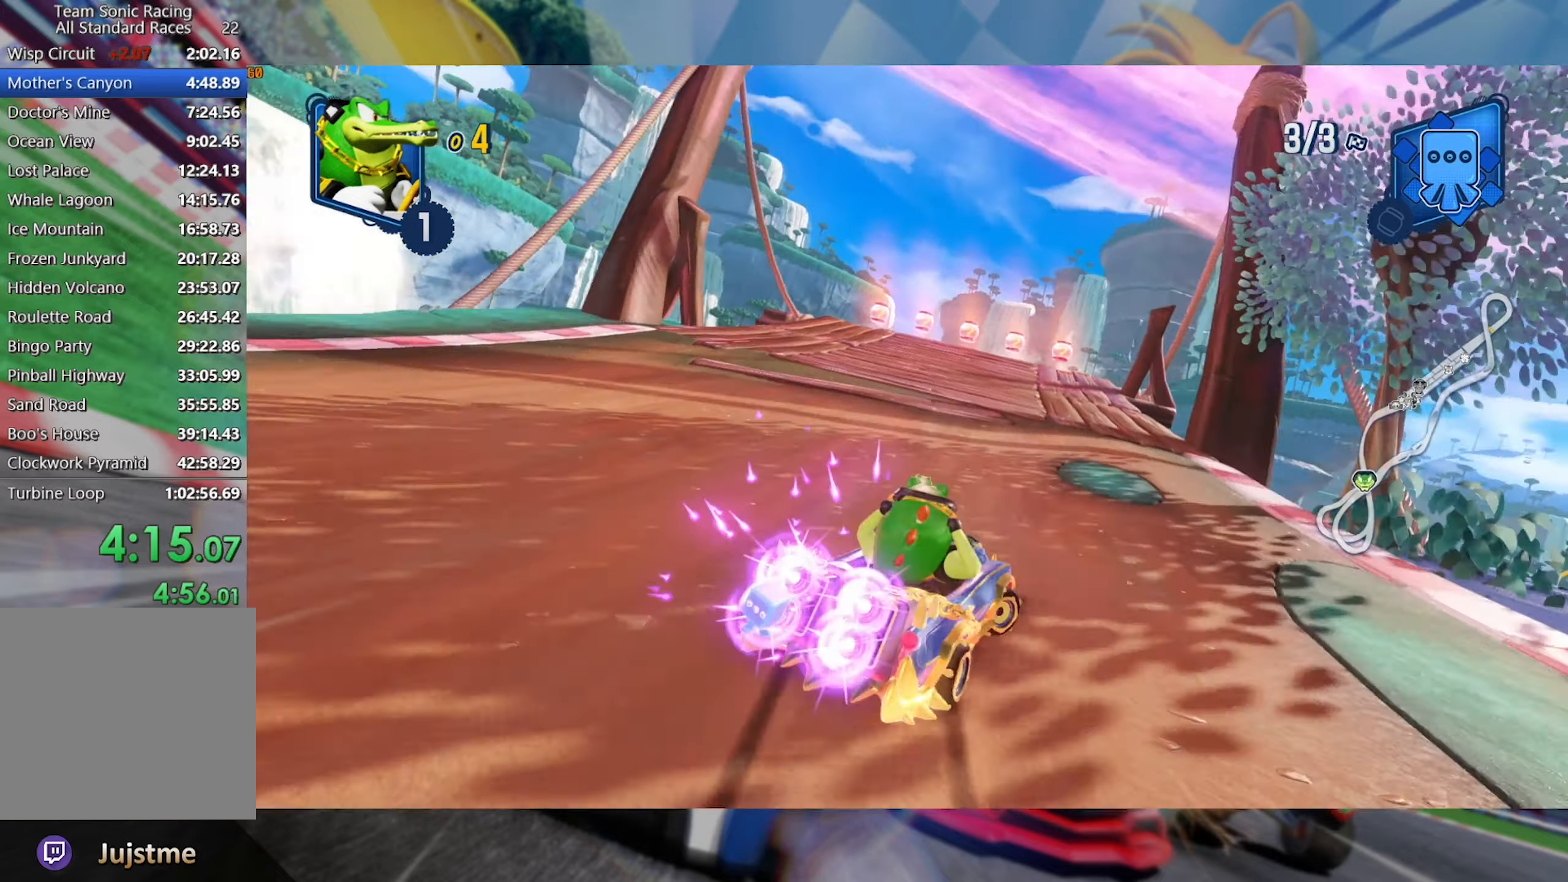
{"dt_ms": 500, "buttons": ["L2", "R2"], "left_stick": "right", "right_stick": "center", "events": [[66, "left_stick", "left"], [233, "left_stick", "right"], [350, "L2", "down"]]}
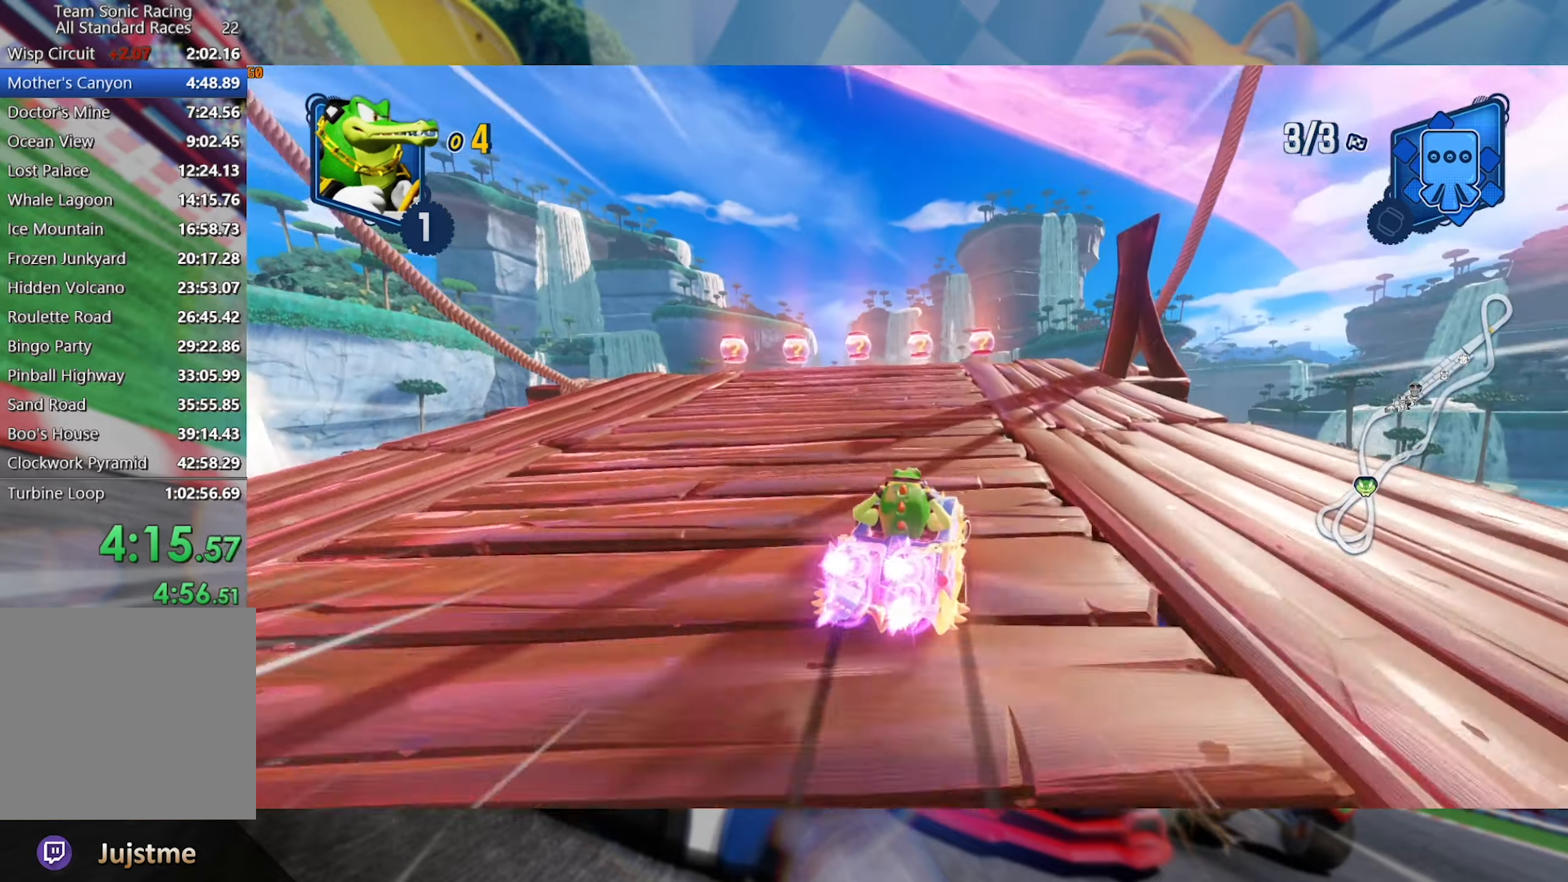
{"dt_ms": 1000, "buttons": ["L2", "R2"], "left_stick": "center", "right_stick": "left", "events": [[33, "left_stick", "center"], [216, "left_stick", "right"], [333, "left_stick", "center"], [366, "right_stick", "left"], [500, "left_stick", "left"], [600, "right_stick", "center"], [683, "right_stick", "left"], [733, "left_stick", "center"], [900, "right_stick", "center"], [1000, "right_stick", "left"]]}
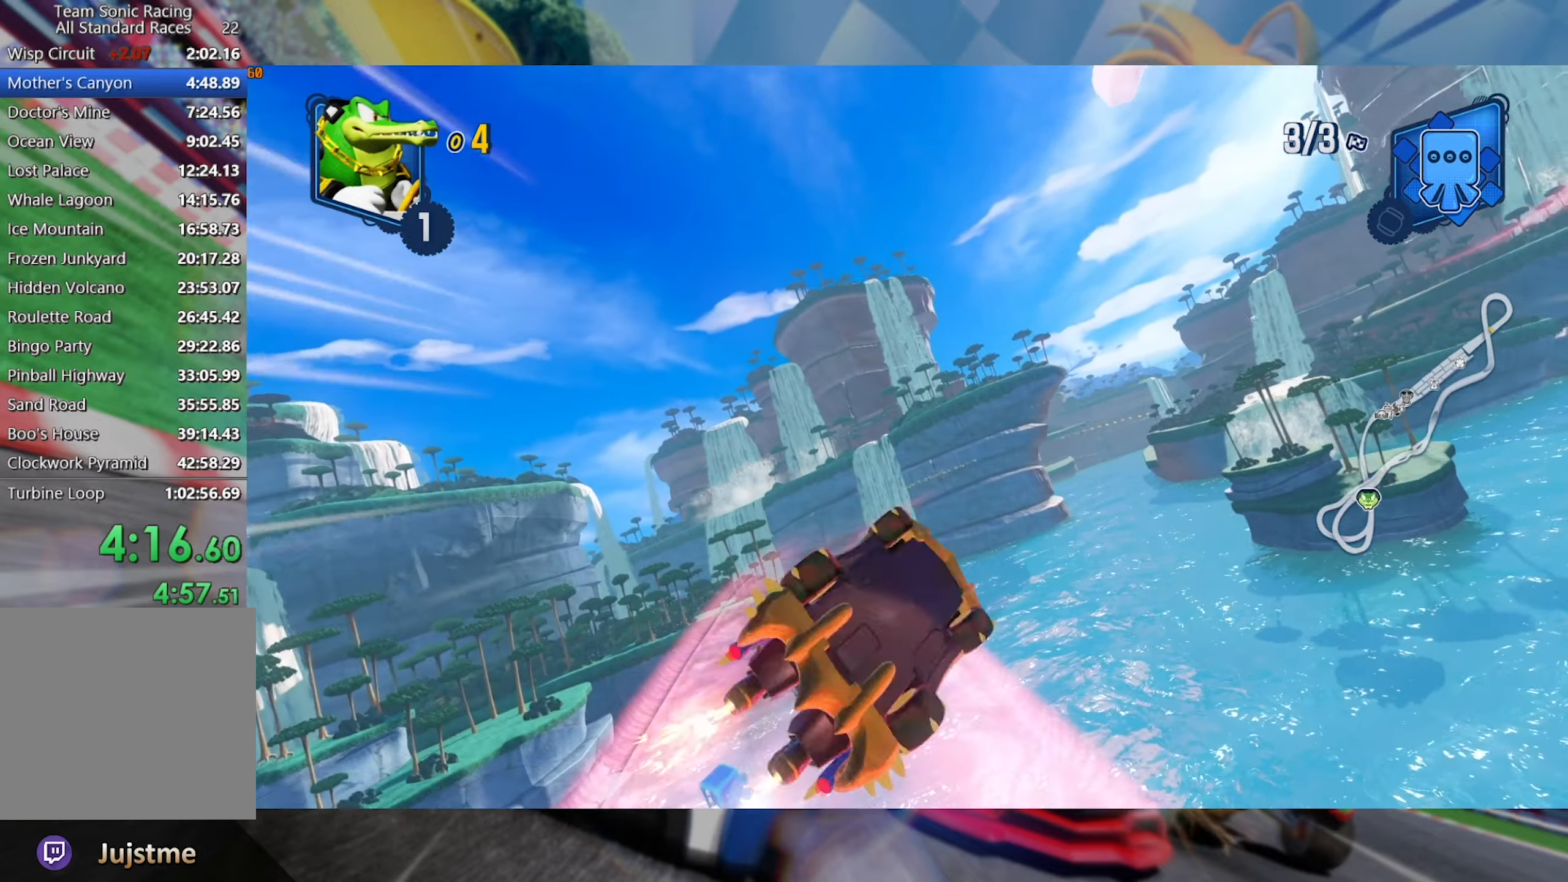
{"dt_ms": 500, "buttons": ["L2", "R2"], "left_stick": "center", "right_stick": "center", "events": [[233, "right_stick", "center"]]}
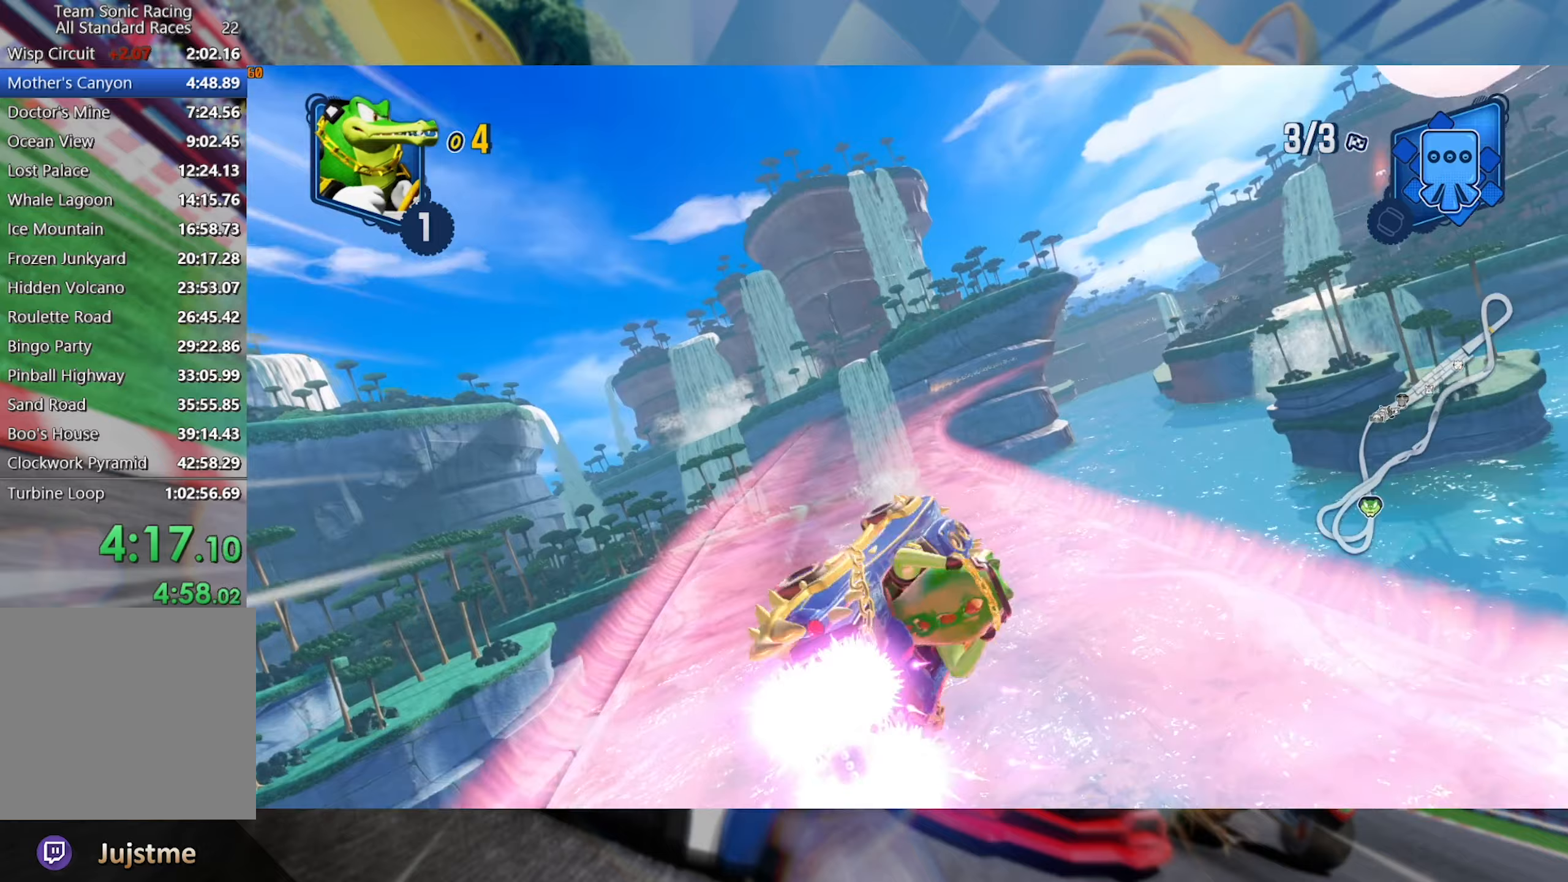
{"dt_ms": 500, "buttons": ["R2"], "left_stick": "center", "right_stick": "center", "events": [[50, "left_stick", "left"], [300, "L2", "up"], [333, "left_stick", "center"]]}
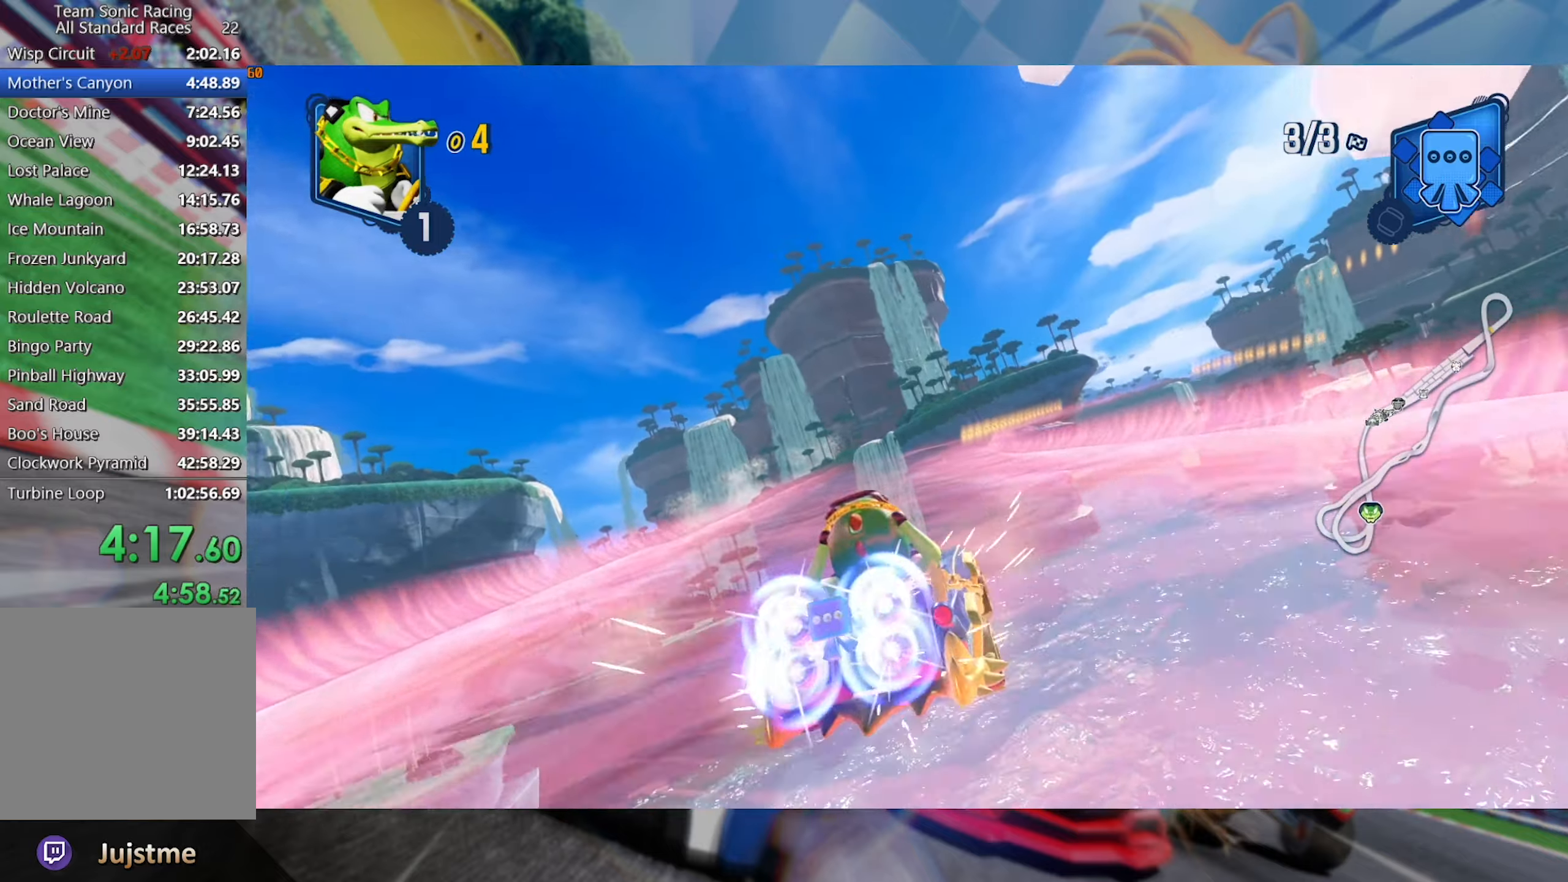
{"dt_ms": 500, "buttons": ["L2", "R2"], "left_stick": "center", "right_stick": "center", "events": [[233, "left_stick", "right"], [300, "L2", "down"], [467, "left_stick", "center"]]}
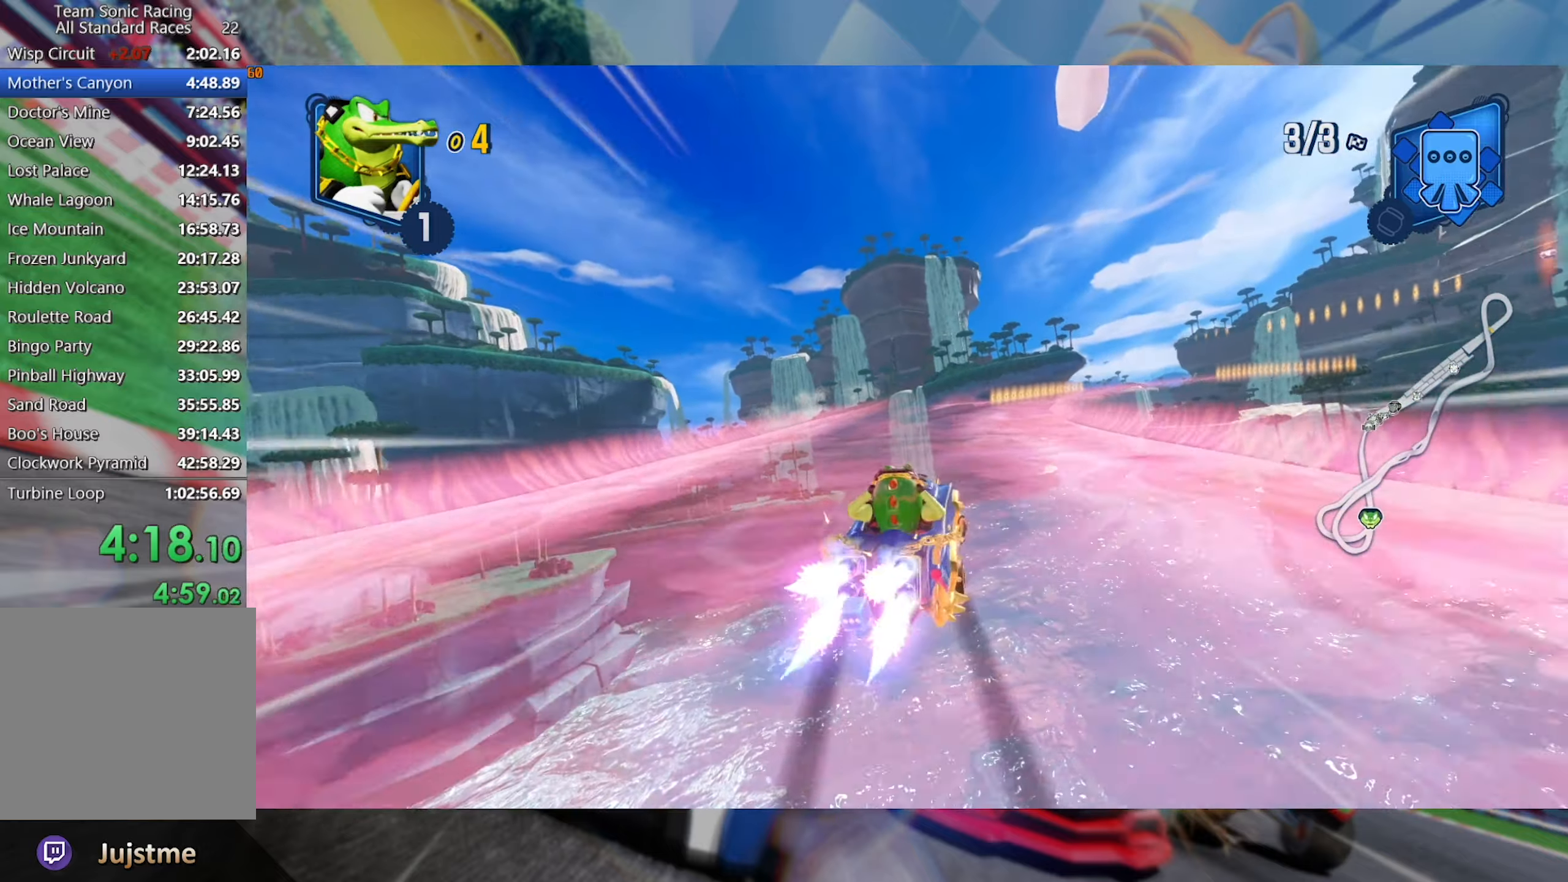
{"dt_ms": 500, "buttons": ["L2", "R2"], "left_stick": "left", "right_stick": "center", "events": [[17, "left_stick", "left"], [317, "left_stick", "center"], [383, "left_stick", "left"]]}
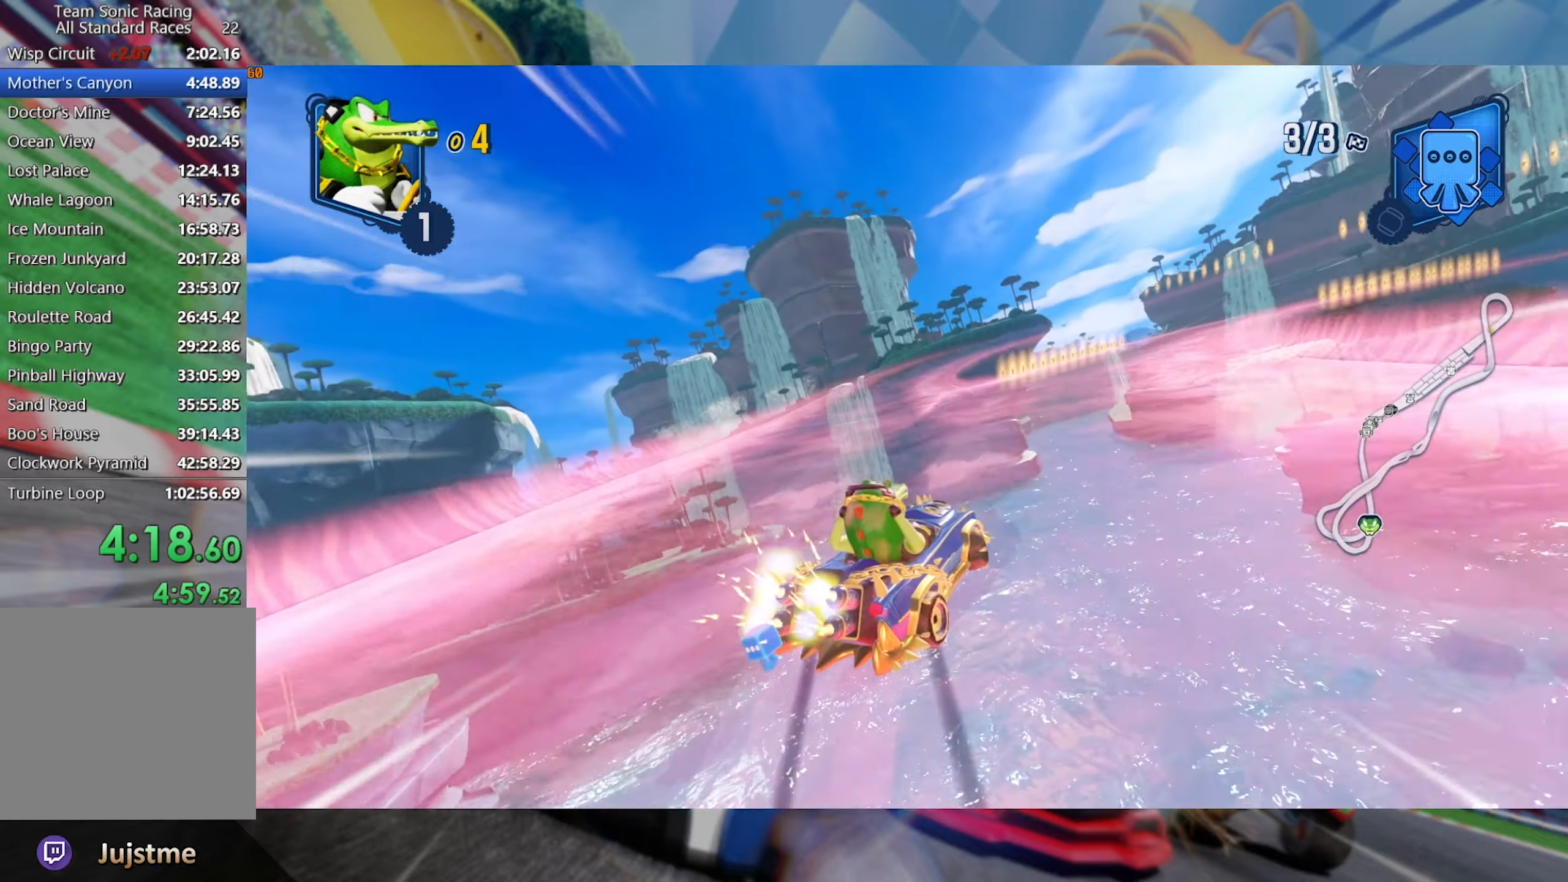
{"dt_ms": 500, "buttons": ["L2", "R2"], "left_stick": "left", "right_stick": "center", "events": [[67, "left_stick", "center"], [117, "left_stick", "left"], [283, "left_stick", "center"], [333, "left_stick", "left"]]}
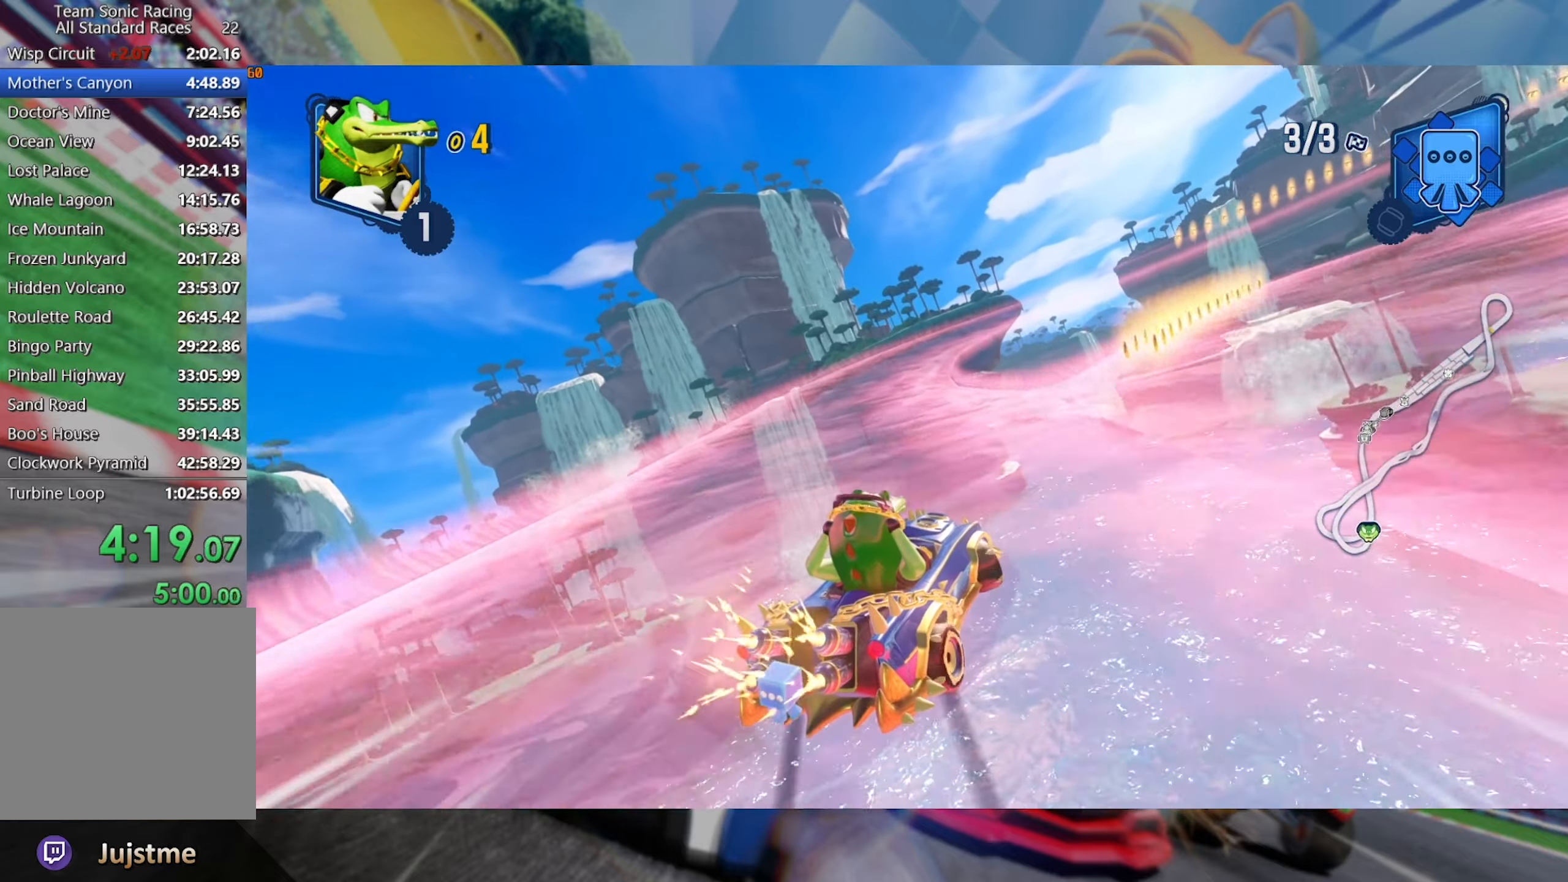
{"dt_ms": 500, "buttons": ["L2", "R2"], "left_stick": "center", "right_stick": "center", "events": [[350, "left_stick", "center"]]}
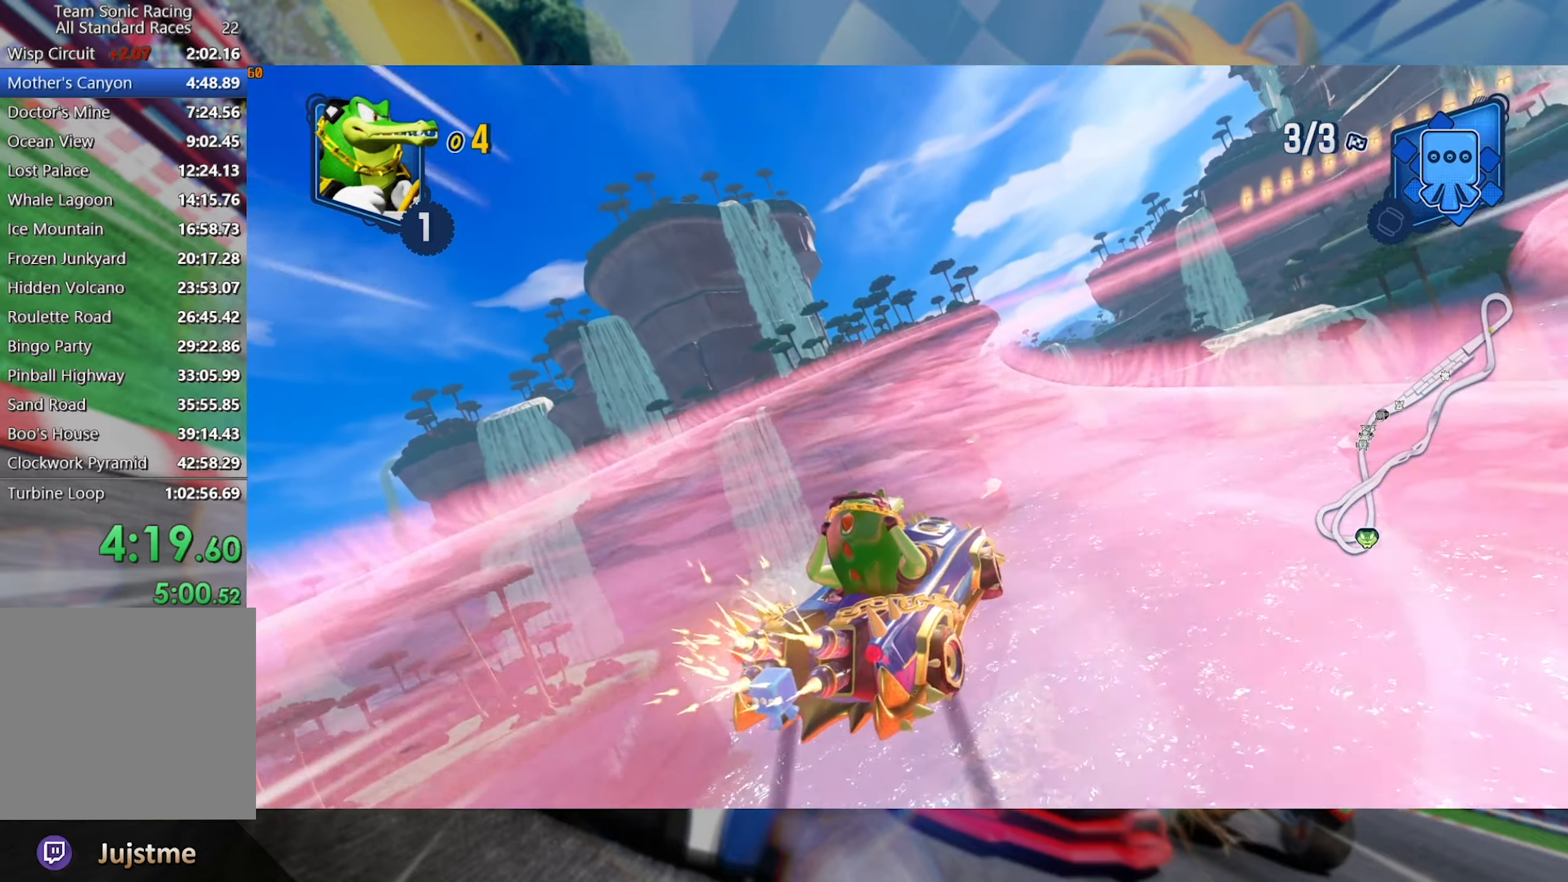
{"dt_ms": 500, "buttons": ["L2", "R2"], "left_stick": "right", "right_stick": "center", "events": [[200, "left_stick", "right"]]}
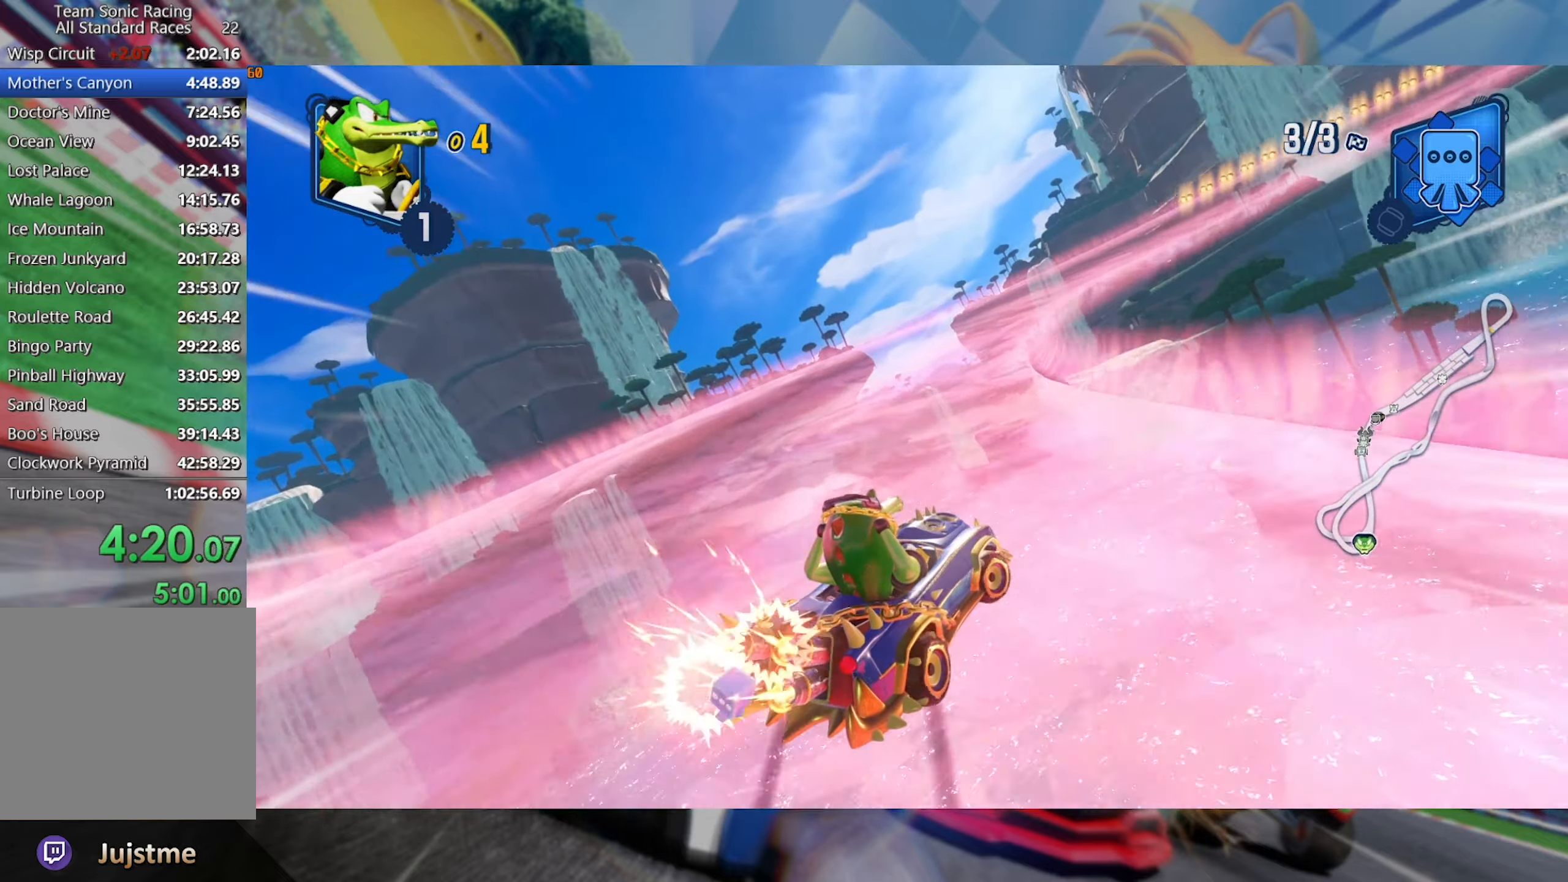
{"dt_ms": 500, "buttons": ["L2", "R2"], "left_stick": "right", "right_stick": "center", "events": []}
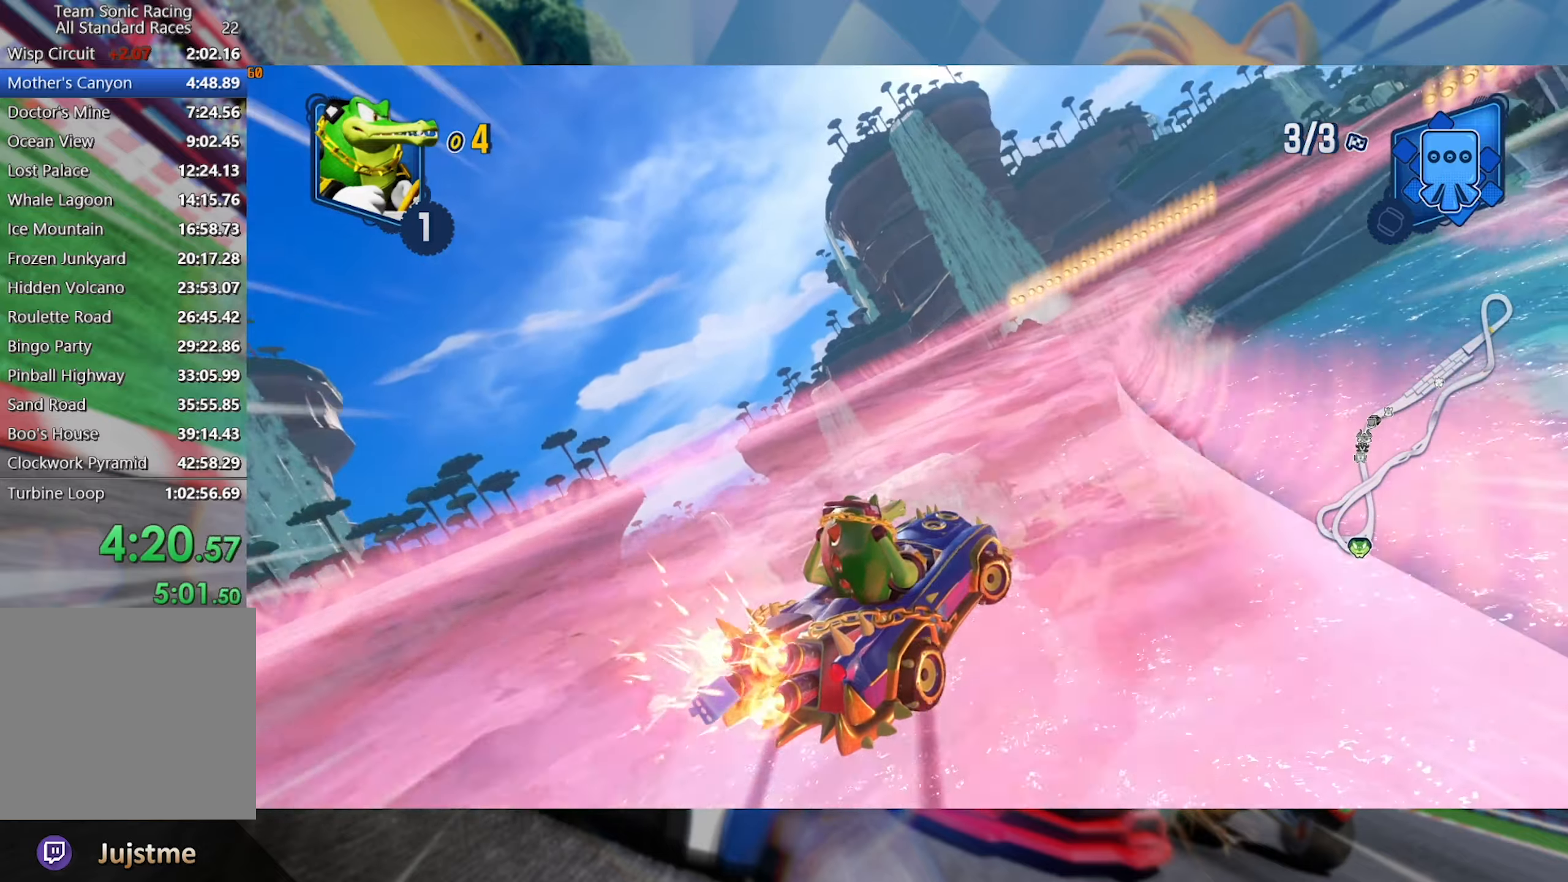
{"dt_ms": 500, "buttons": ["L2", "R2"], "left_stick": "right", "right_stick": "center", "events": []}
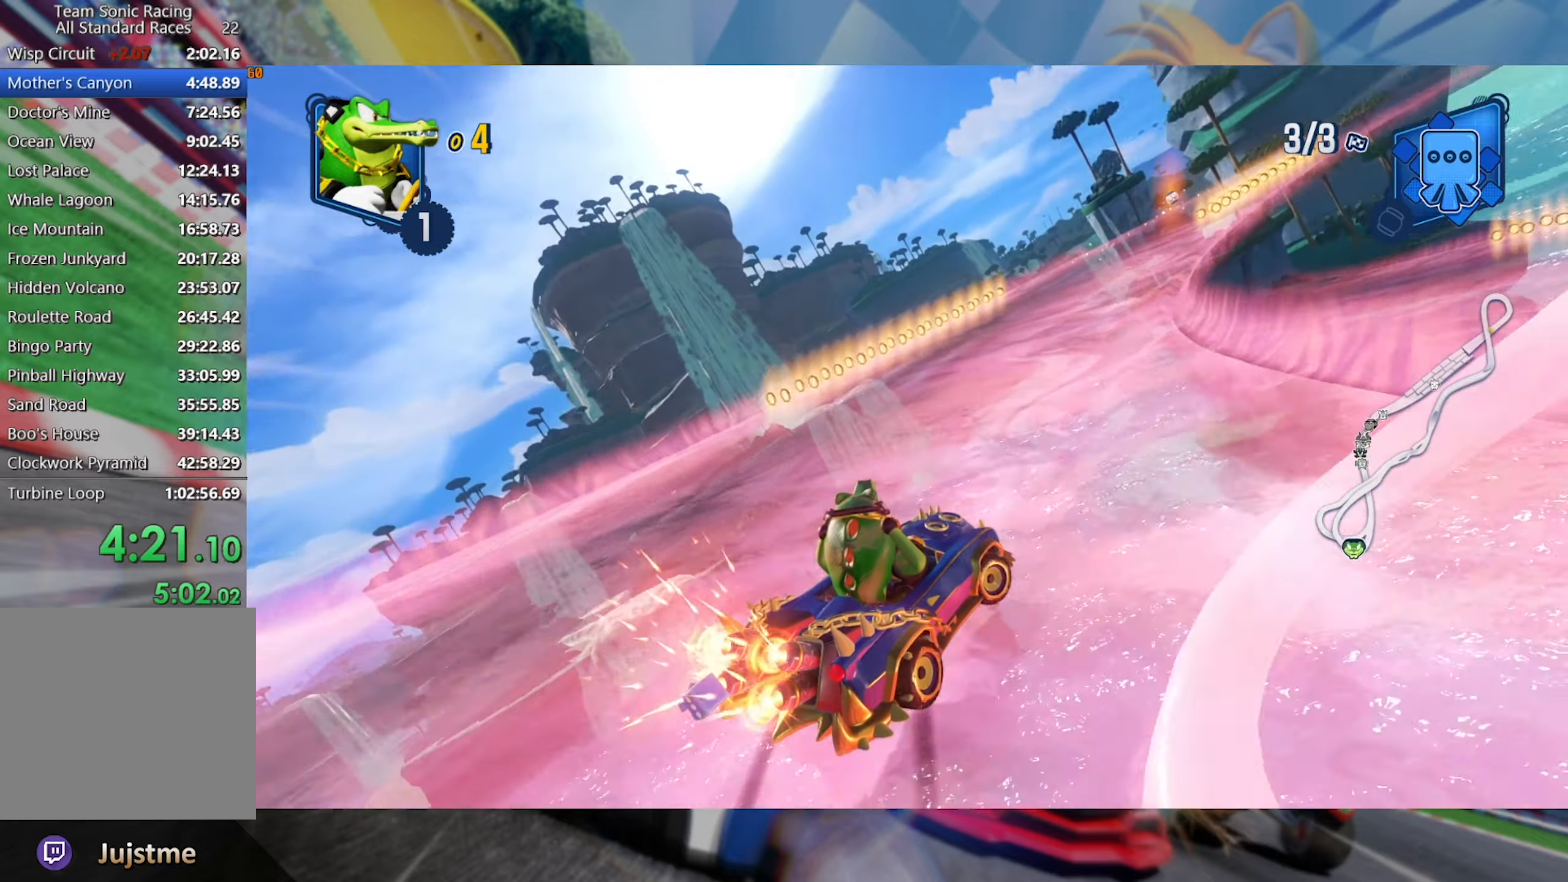
{"dt_ms": 500, "buttons": ["L2", "R2"], "left_stick": "center", "right_stick": "center", "events": [[500, "left_stick", "center"]]}
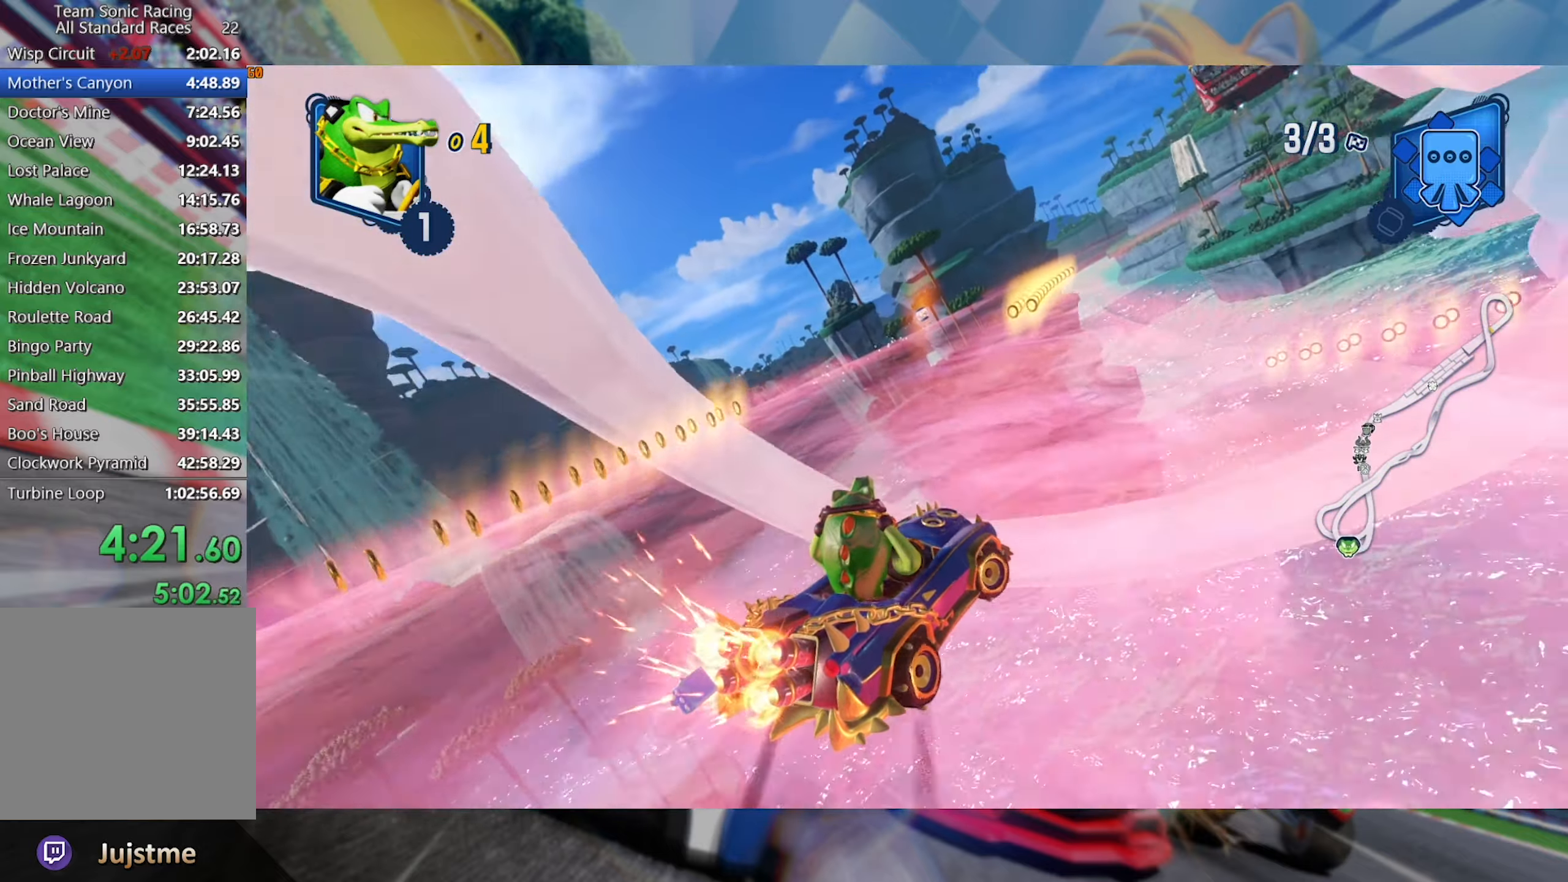
{"dt_ms": 500, "buttons": ["L2", "R2"], "left_stick": "center", "right_stick": "center", "events": [[117, "left_stick", "left"], [467, "left_stick", "center"]]}
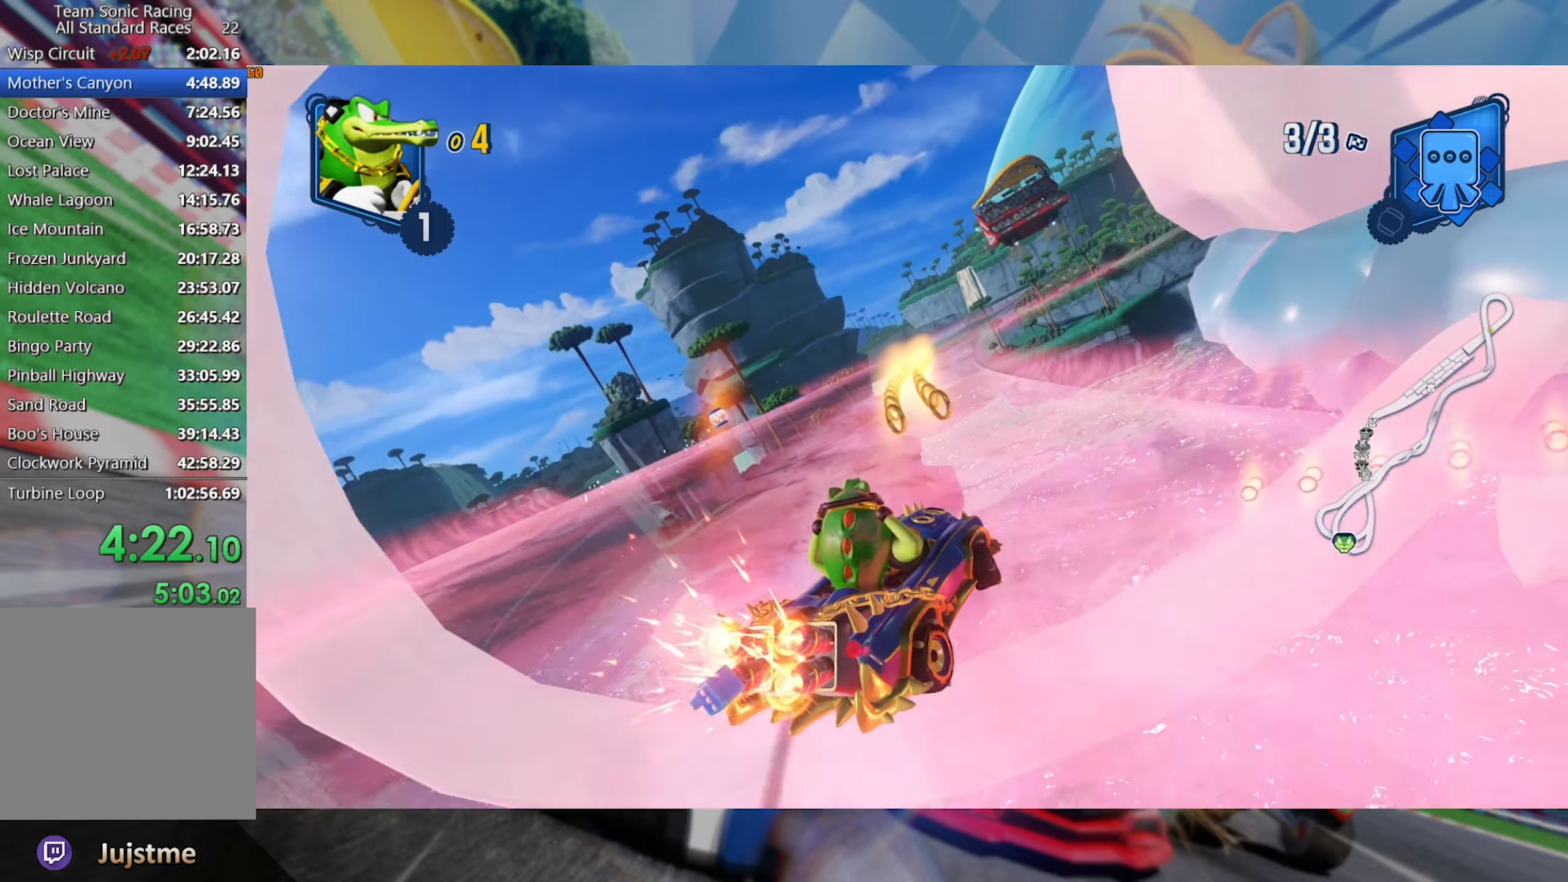
{"dt_ms": 500, "buttons": ["L2", "R2"], "left_stick": "left", "right_stick": "center", "events": [[184, "left_stick", "left"]]}
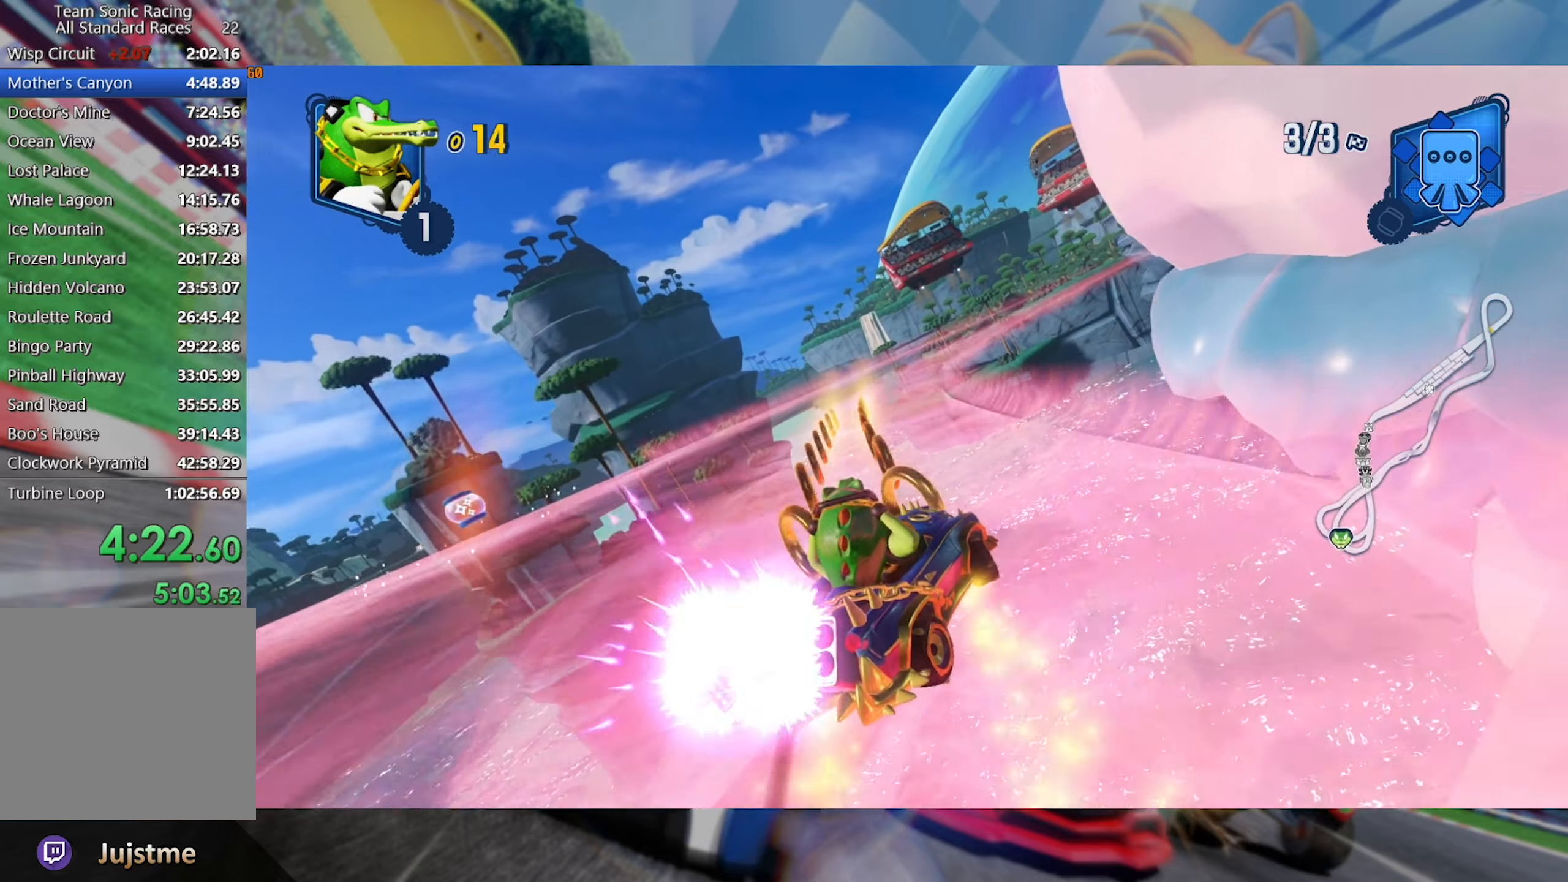
{"dt_ms": 500, "buttons": ["L2", "R2"], "left_stick": "center", "right_stick": "center", "events": [[134, "left_stick", "center"]]}
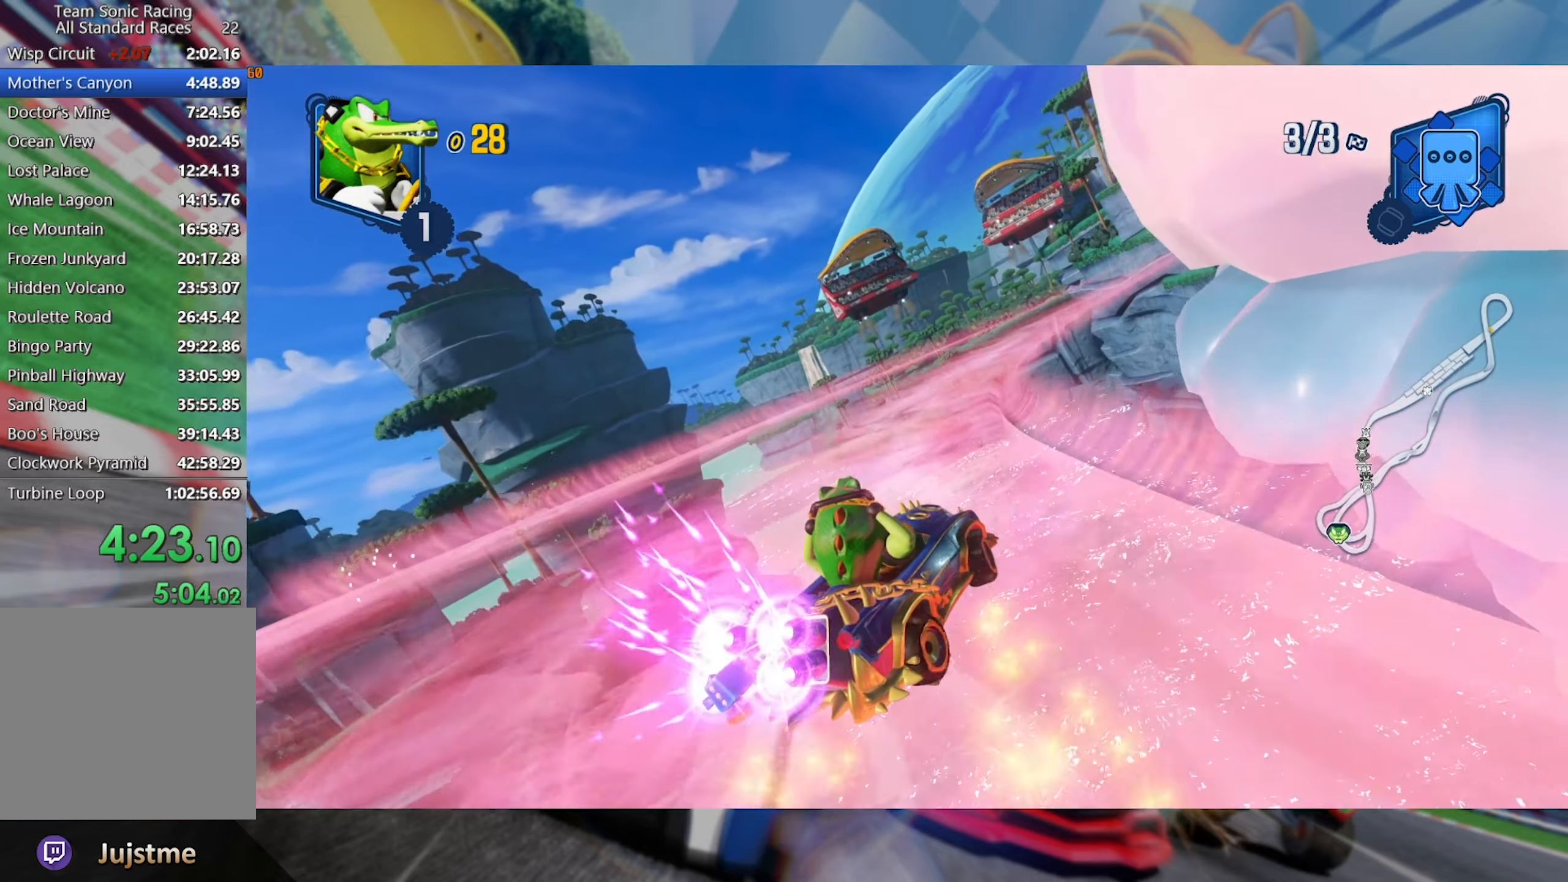
{"dt_ms": 500, "buttons": ["L2", "R2"], "left_stick": "center", "right_stick": "center", "events": []}
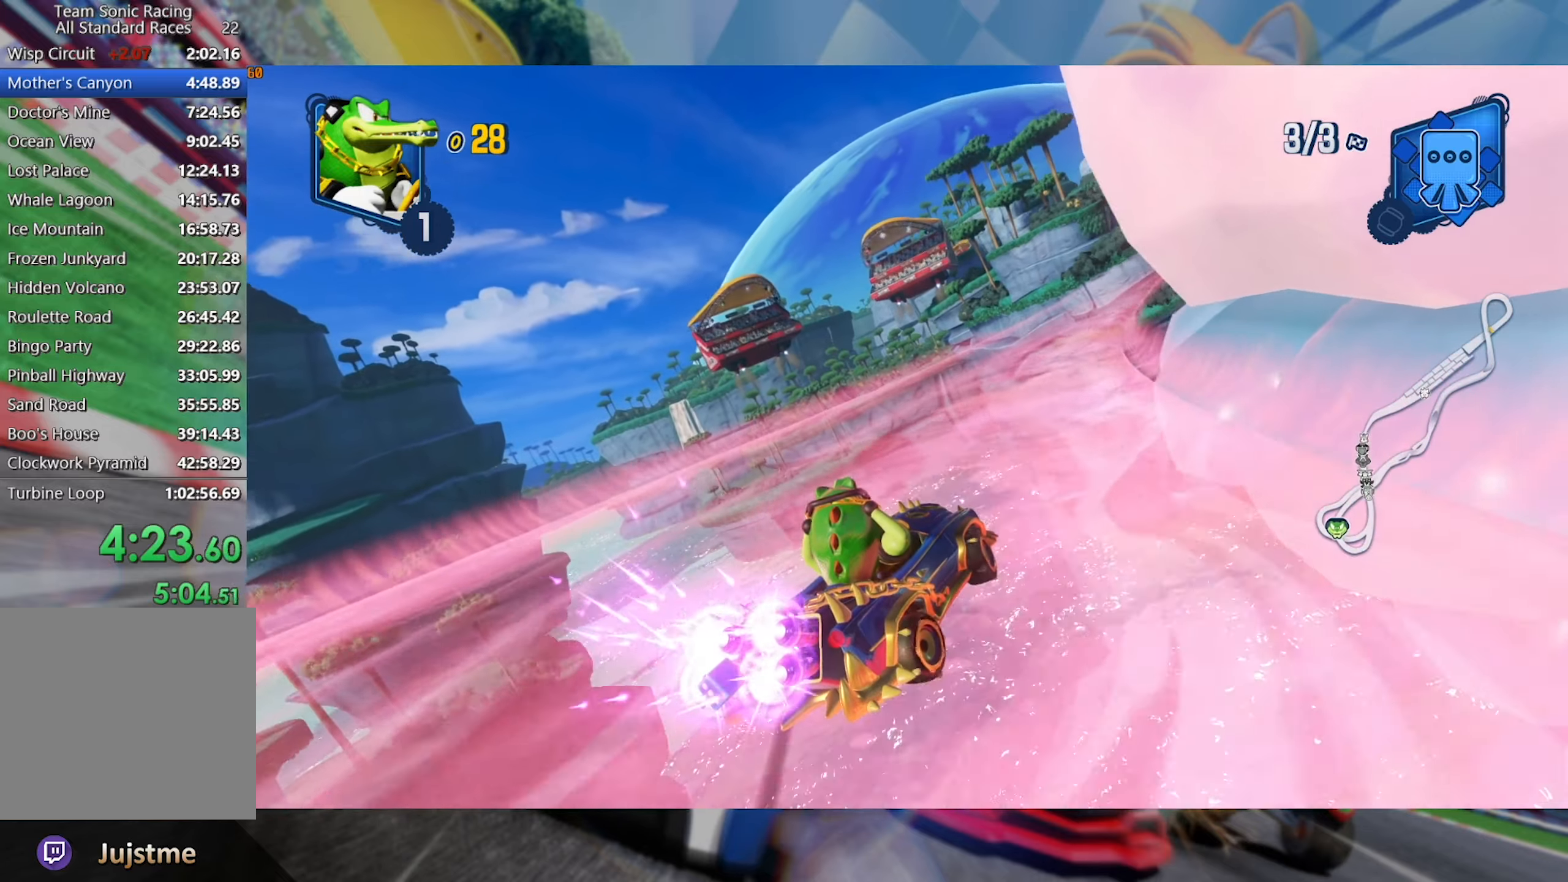
{"dt_ms": 500, "buttons": ["L2", "R2"], "left_stick": "center", "right_stick": "center", "events": [[100, "left_stick", "right"], [234, "left_stick", "center"]]}
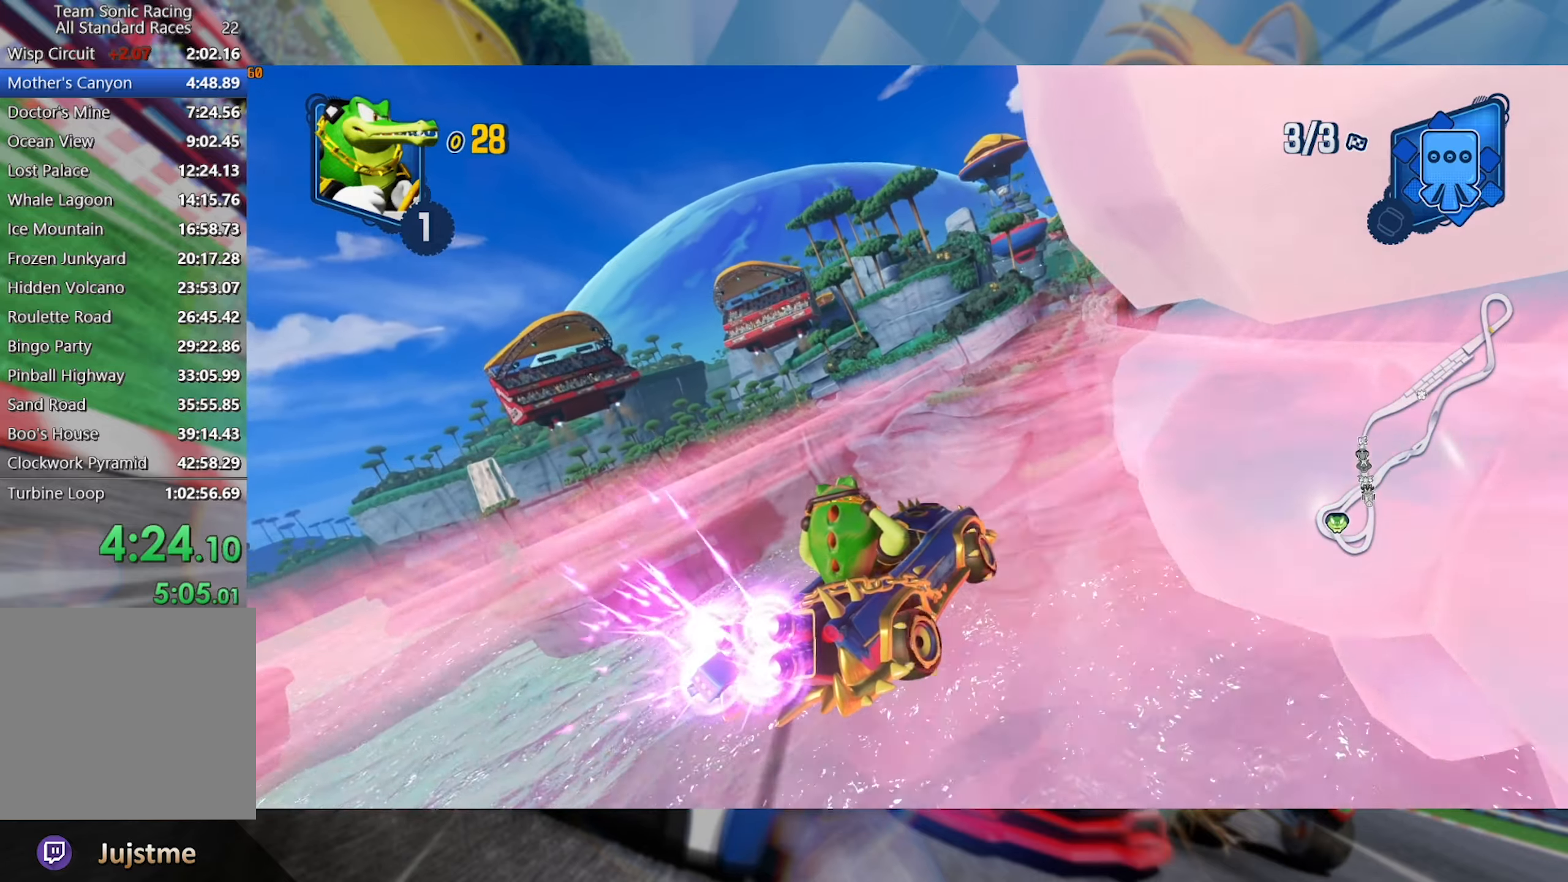
{"dt_ms": 500, "buttons": ["L2", "R2"], "left_stick": "center", "right_stick": "center", "events": []}
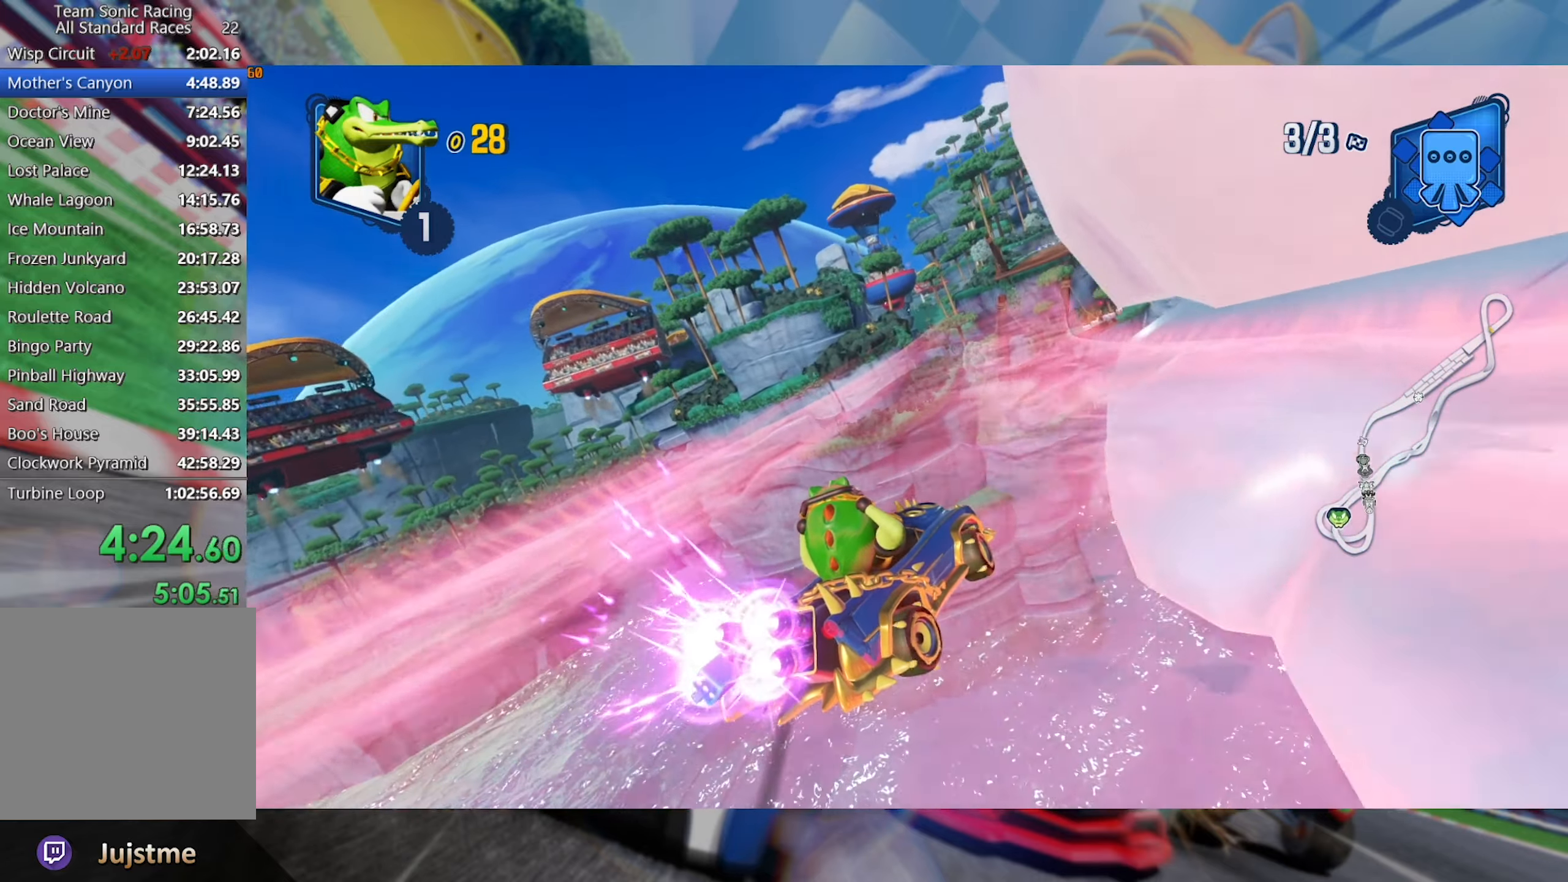
{"dt_ms": 500, "buttons": ["L2", "R2"], "left_stick": "left", "right_stick": "center", "events": [[417, "left_stick", "left"]]}